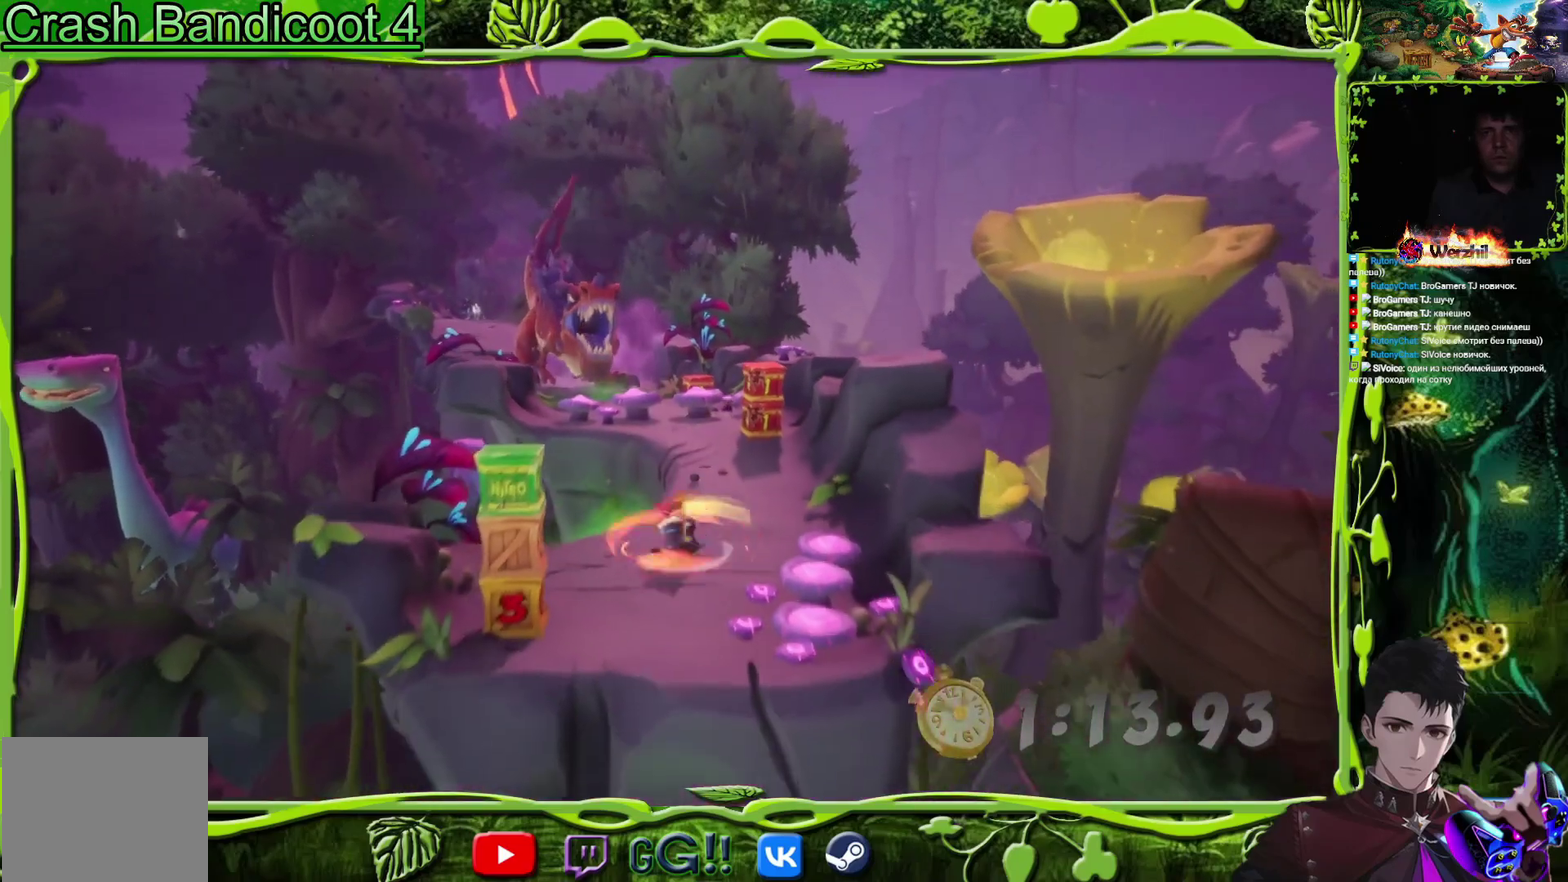
Gameplay with a controller (PlayStation layout); each line is a JSON object with the inputs held at the frame after it. "events" lists button and stick changes between this image and that frame as [ms after this image, input, new state], when the widget could be followed in between. Not read: L1 L2 L3 R1 R2 R3 left_stick right_stick.
{"buttons": ["CROSS", "DPAD_DOWN", "DPAD_RIGHT"], "events": [[217, "SQUARE", "down"], [317, "DPAD_LEFT", "up"], [351, "DPAD_RIGHT", "down"], [351, "SQUARE", "up"], [484, "CROSS", "down"]]}
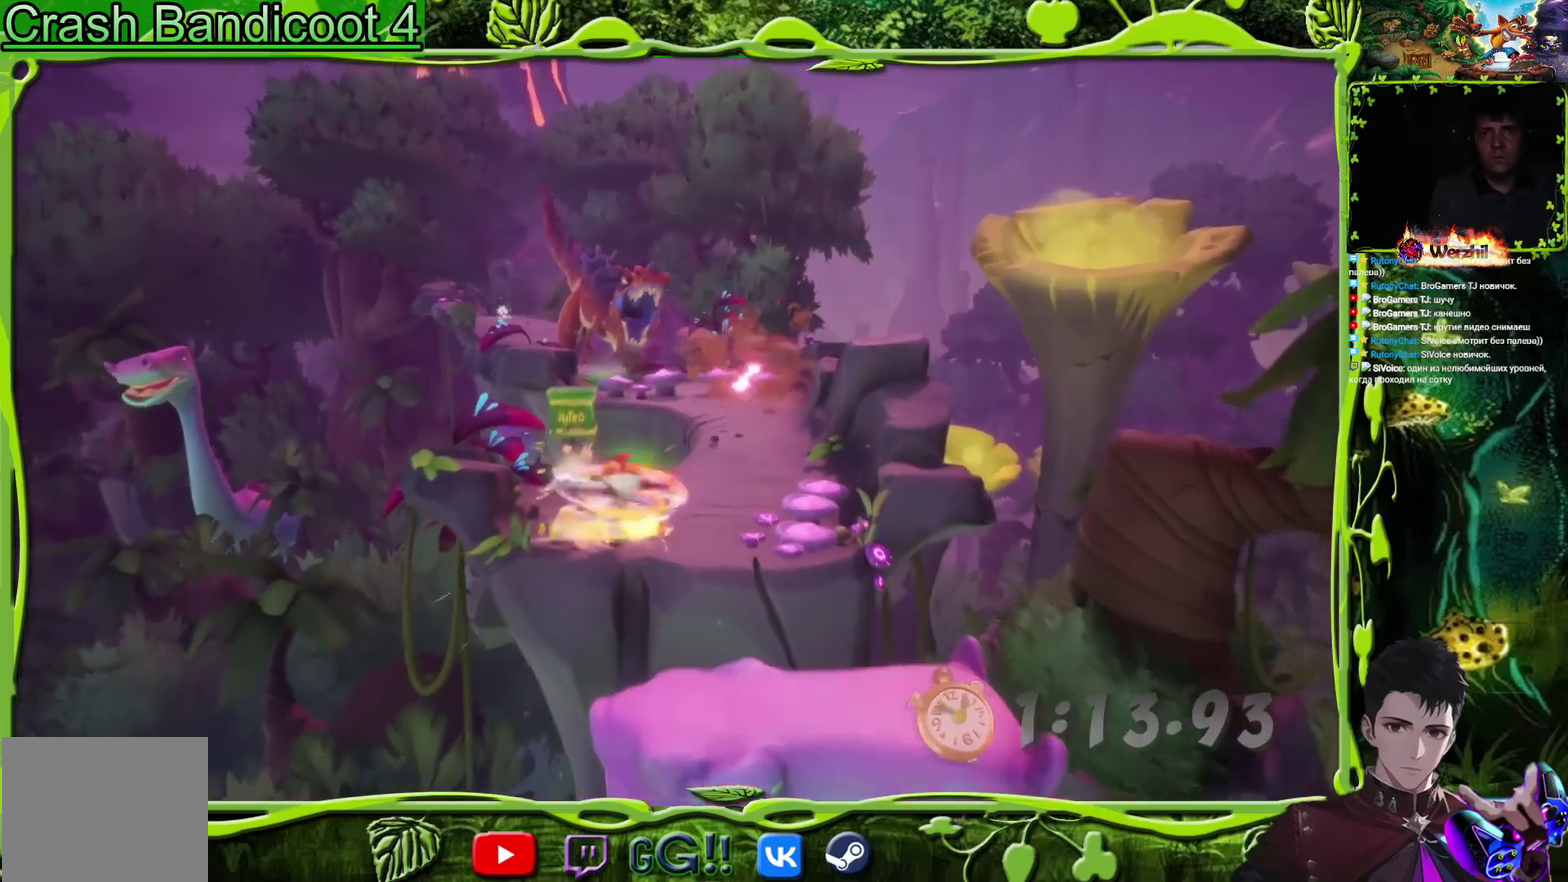
{"buttons": ["DPAD_DOWN"], "events": [[33, "DPAD_RIGHT", "up"], [183, "CROSS", "up"]]}
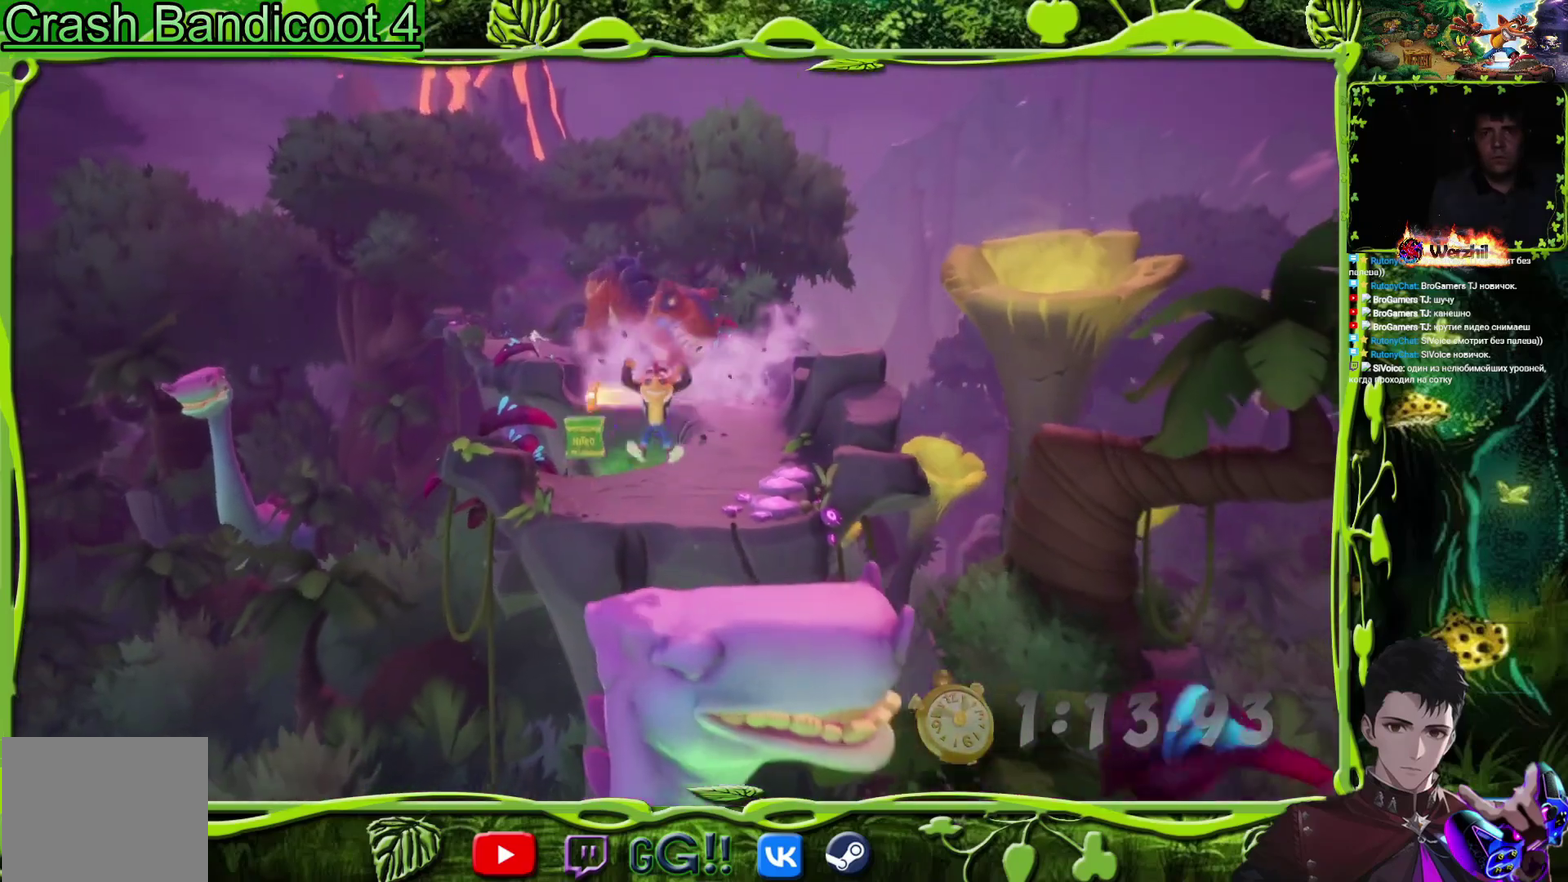
{"buttons": ["CROSS", "DPAD_DOWN"], "events": [[351, "CROSS", "down"]]}
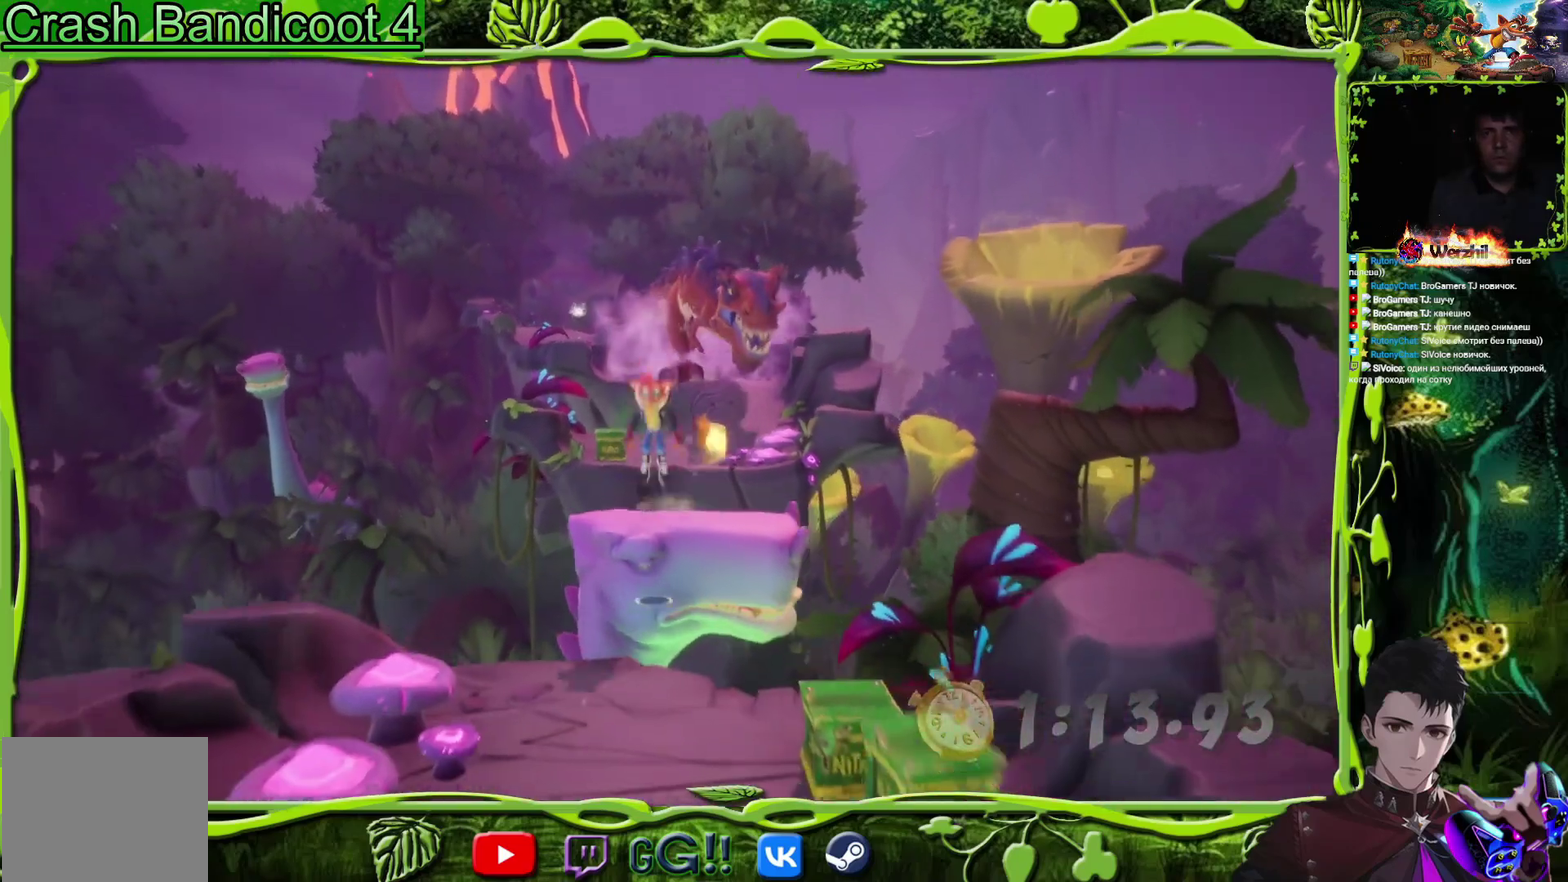
{"buttons": ["DPAD_DOWN"], "events": [[250, "DPAD_LEFT", "down"], [267, "CROSS", "up"], [367, "DPAD_LEFT", "up"]]}
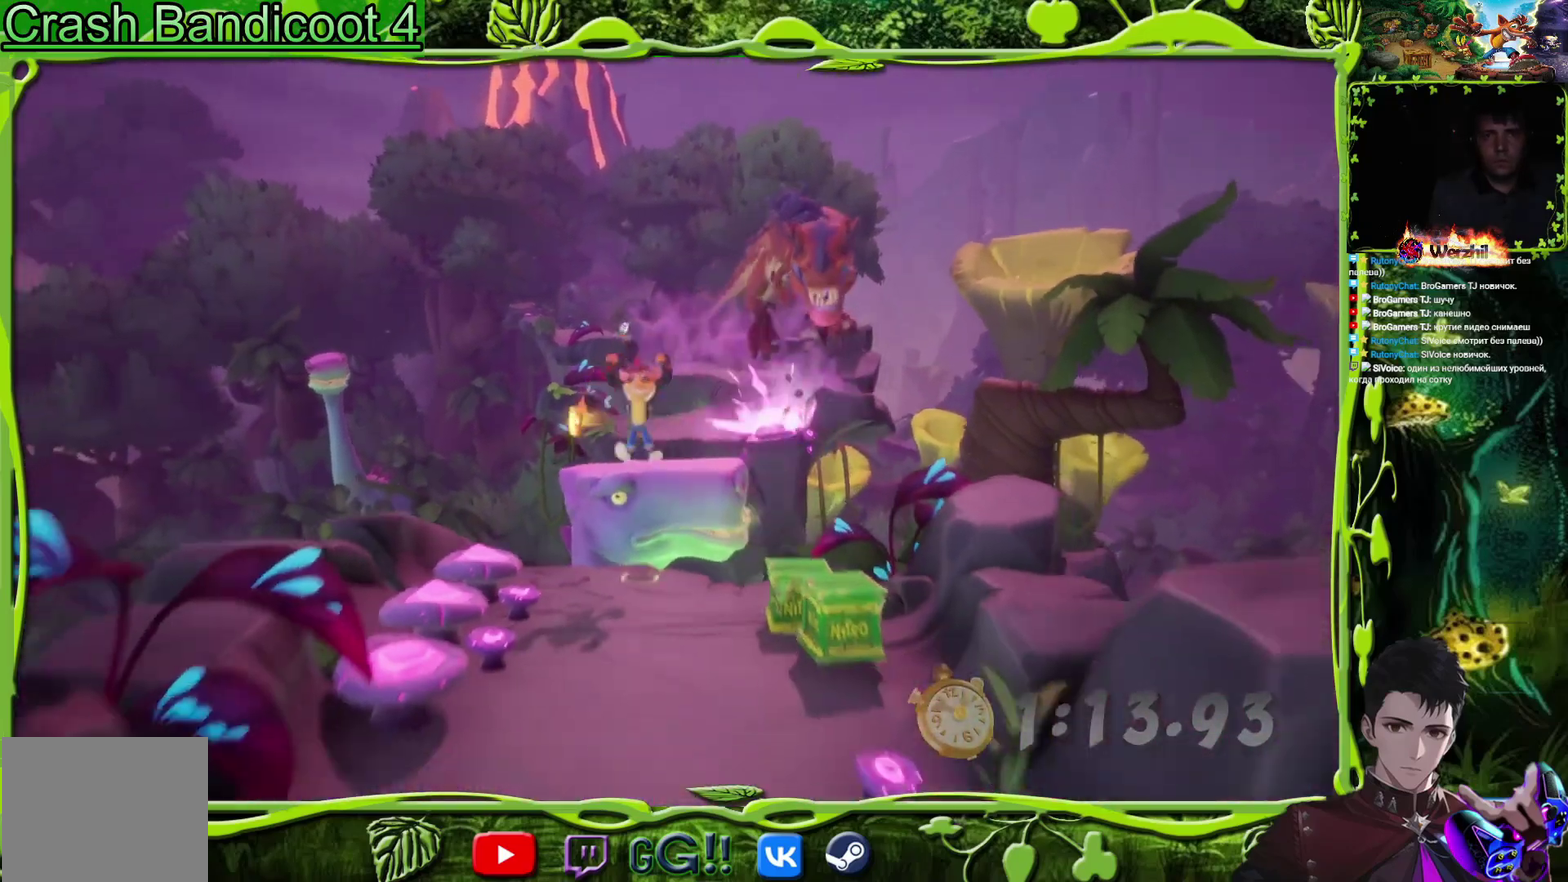
{"buttons": ["SQUARE", "DPAD_DOWN"], "events": [[267, "CIRCLE", "down"], [367, "CIRCLE", "up"], [451, "SQUARE", "down"]]}
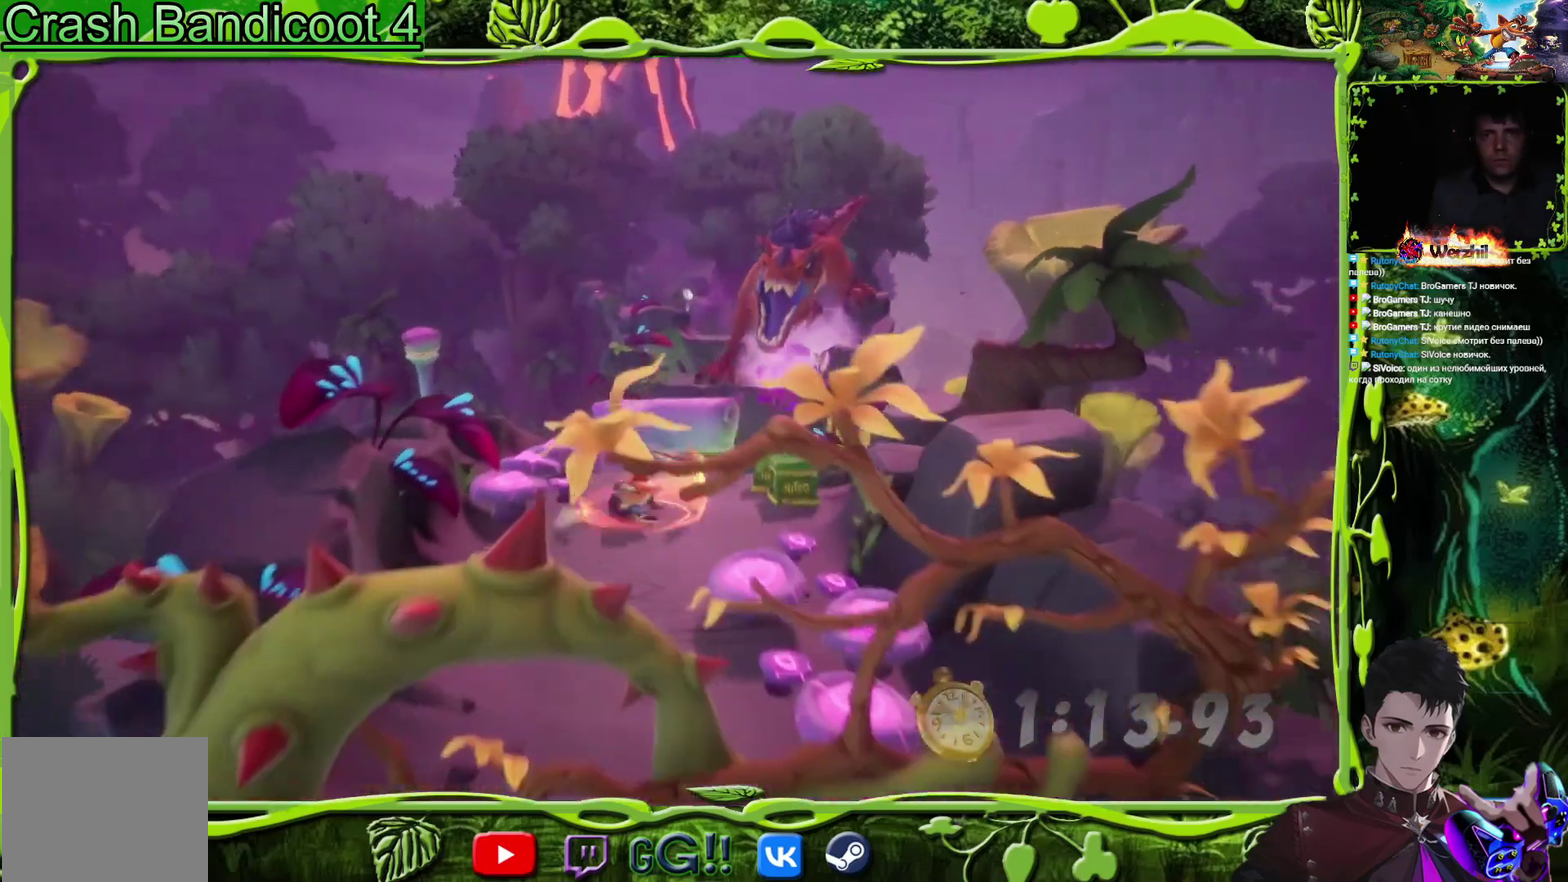
{"buttons": ["DPAD_DOWN"], "events": [[17, "DPAD_LEFT", "down"], [83, "SQUARE", "up"], [183, "DPAD_LEFT", "up"], [300, "SQUARE", "down"], [434, "SQUARE", "up"]]}
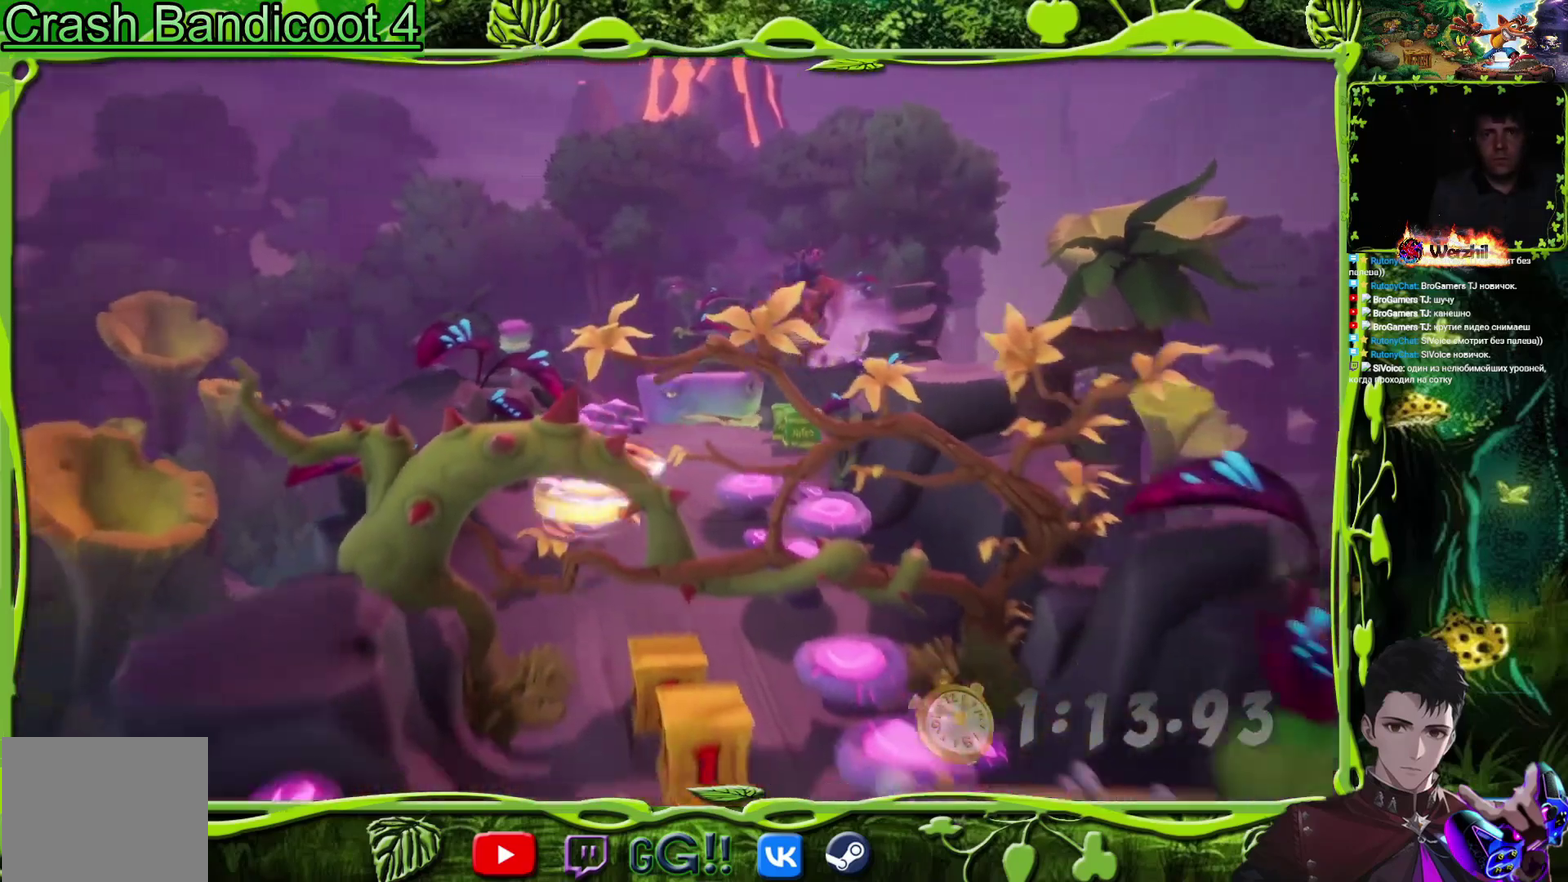
{"buttons": ["DPAD_DOWN", "DPAD_RIGHT"], "events": [[84, "DPAD_RIGHT", "down"], [184, "CIRCLE", "down"], [184, "DPAD_RIGHT", "up"], [284, "CIRCLE", "up"], [367, "SQUARE", "down"], [451, "DPAD_RIGHT", "down"], [484, "SQUARE", "up"]]}
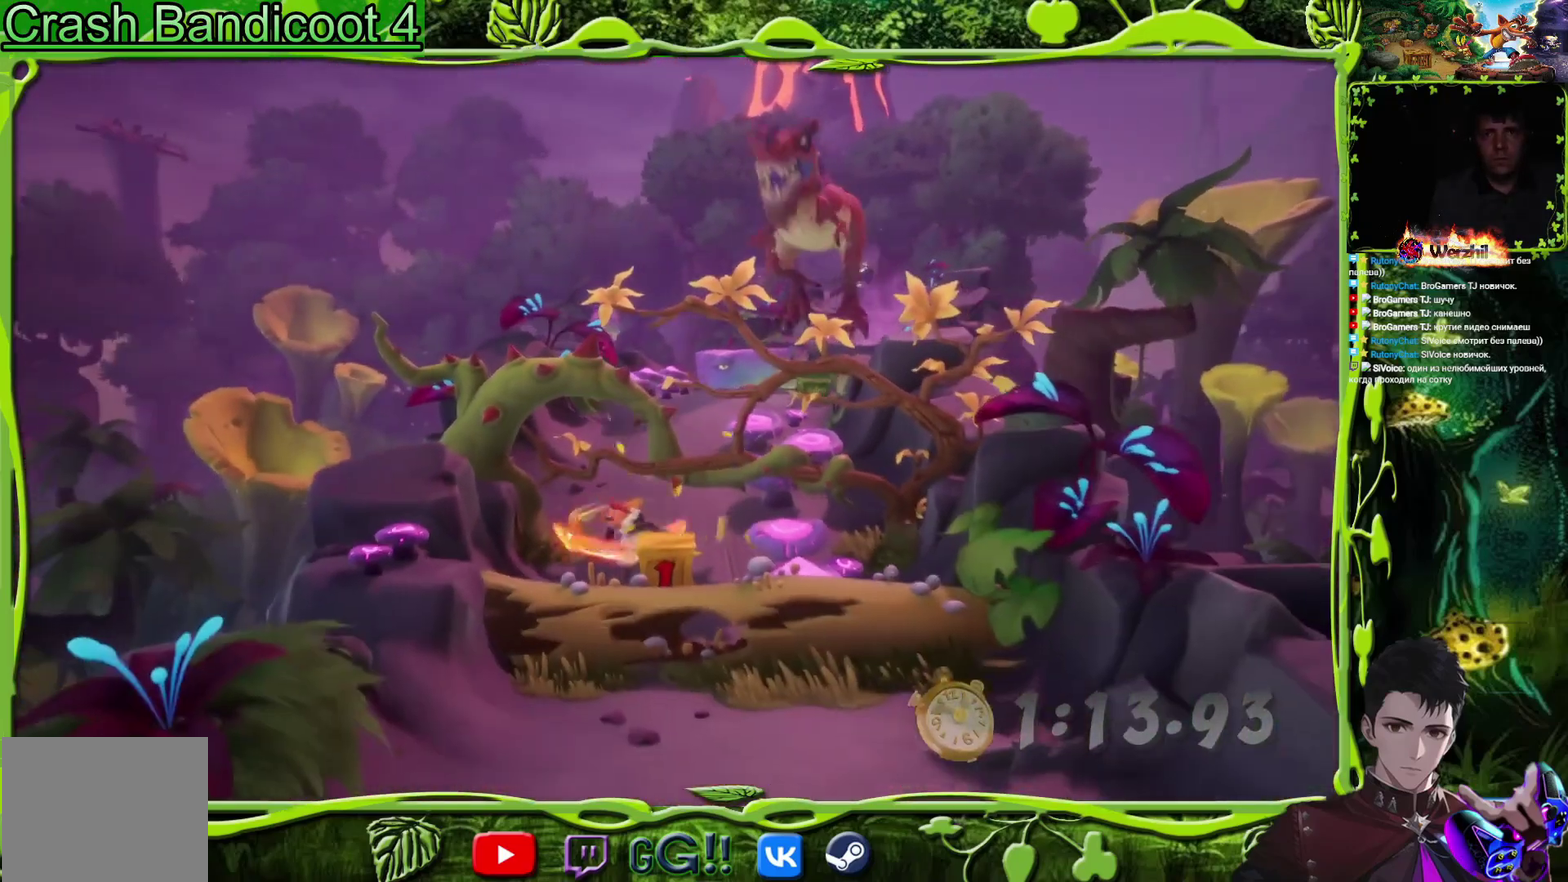
{"buttons": ["CROSS", "DPAD_DOWN"], "events": [[16, "DPAD_RIGHT", "up"], [450, "CROSS", "down"]]}
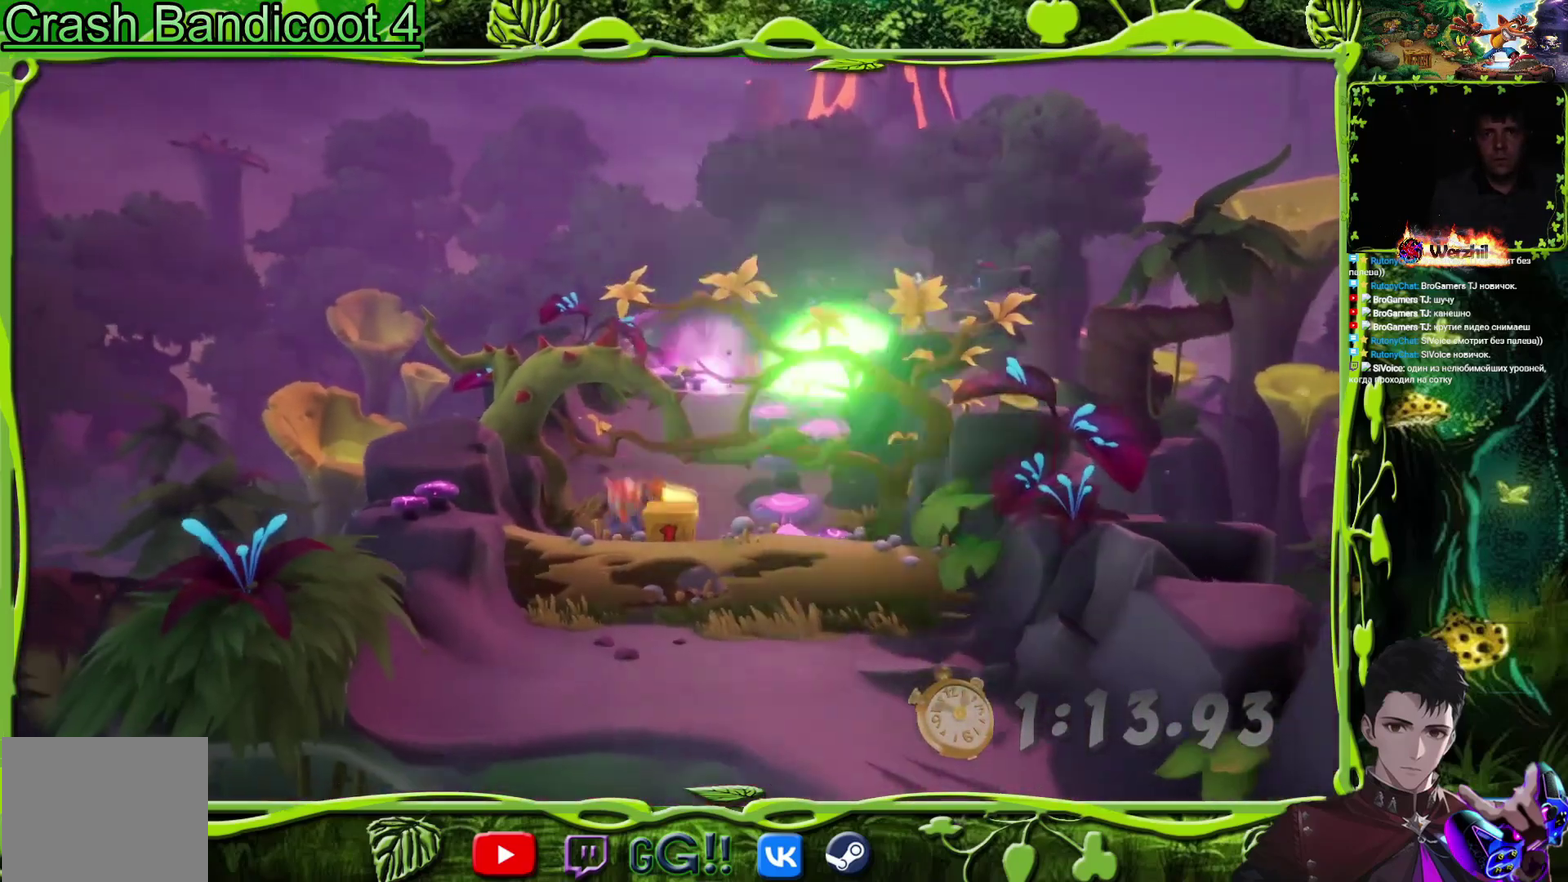
{"buttons": ["DPAD_DOWN", "DPAD_RIGHT"], "events": [[17, "SQUARE", "down"], [234, "DPAD_RIGHT", "down"], [251, "CROSS", "up"], [251, "SQUARE", "up"]]}
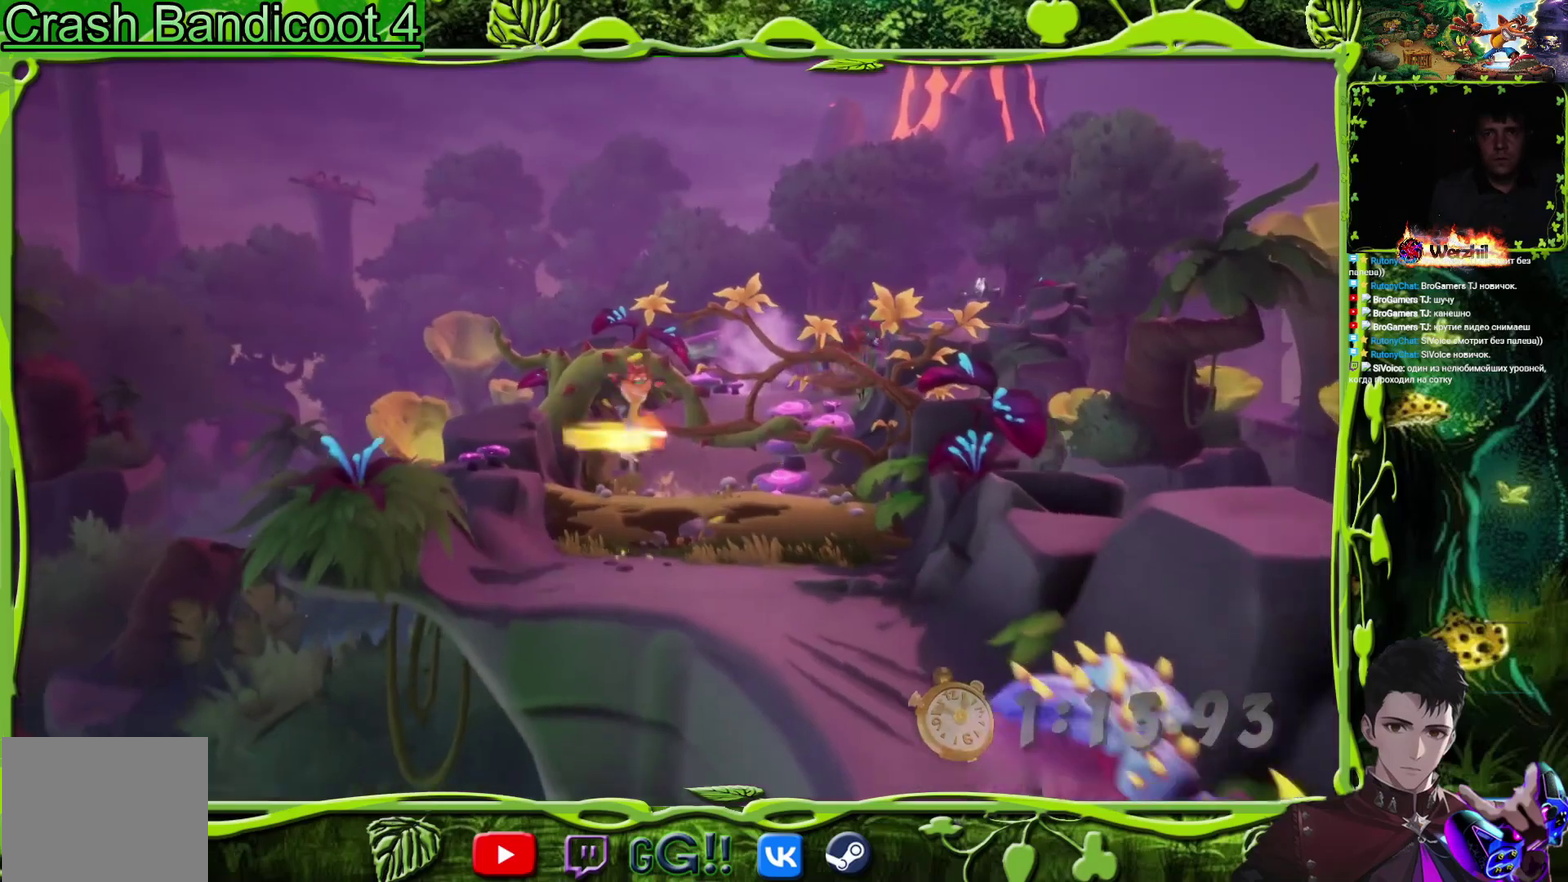
{"buttons": ["DPAD_DOWN", "DPAD_RIGHT"], "events": []}
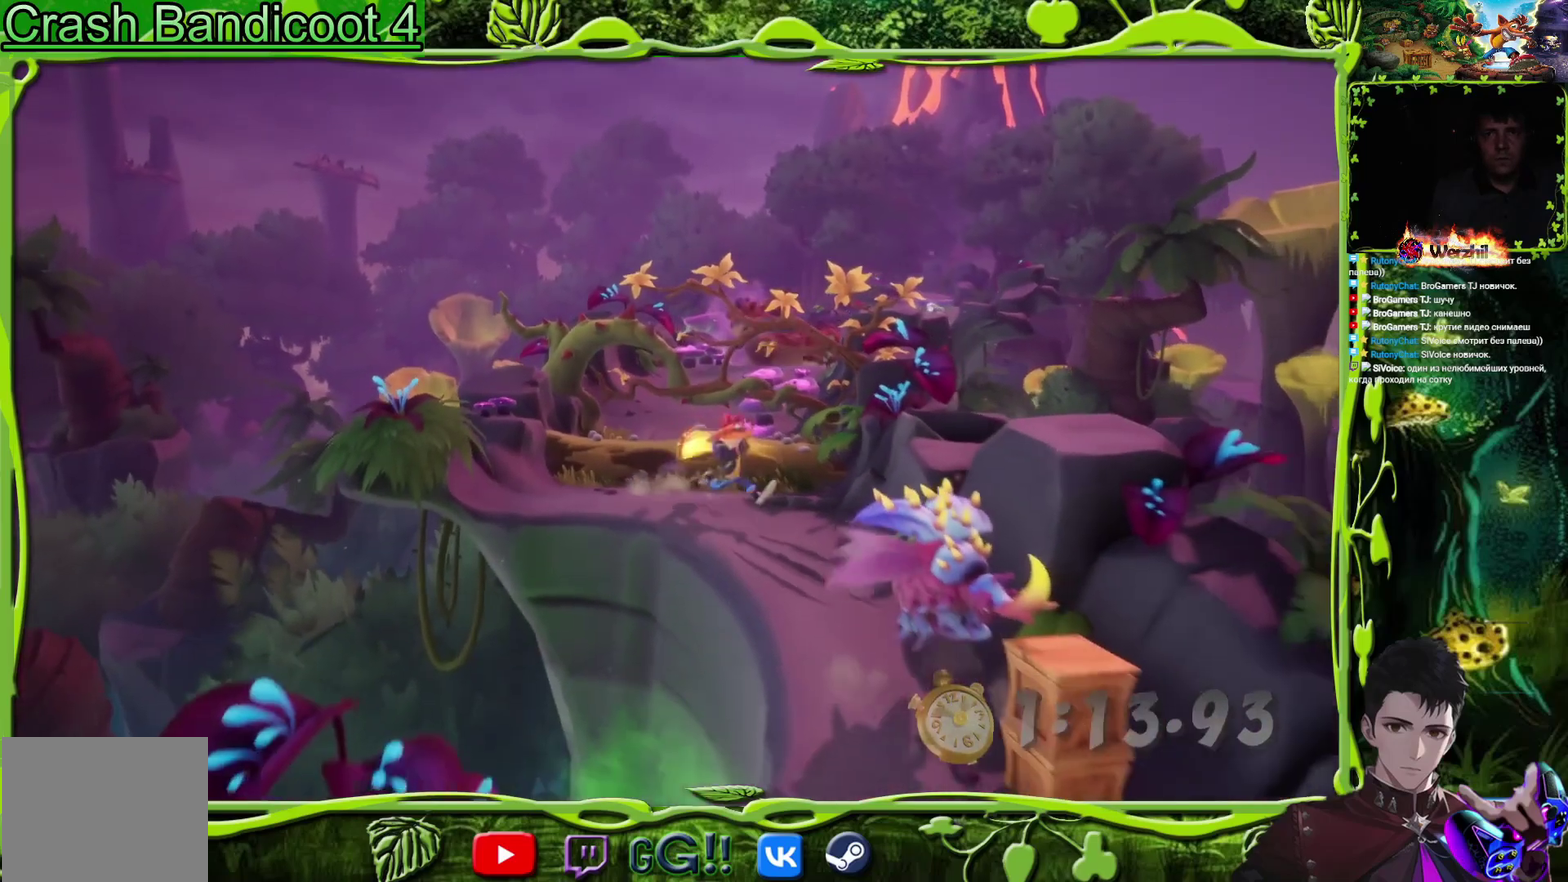
{"buttons": ["SQUARE", "DPAD_DOWN", "DPAD_LEFT"], "events": [[84, "DPAD_RIGHT", "up"], [150, "CIRCLE", "down"], [267, "CIRCLE", "up"], [367, "SQUARE", "down"], [484, "DPAD_LEFT", "down"]]}
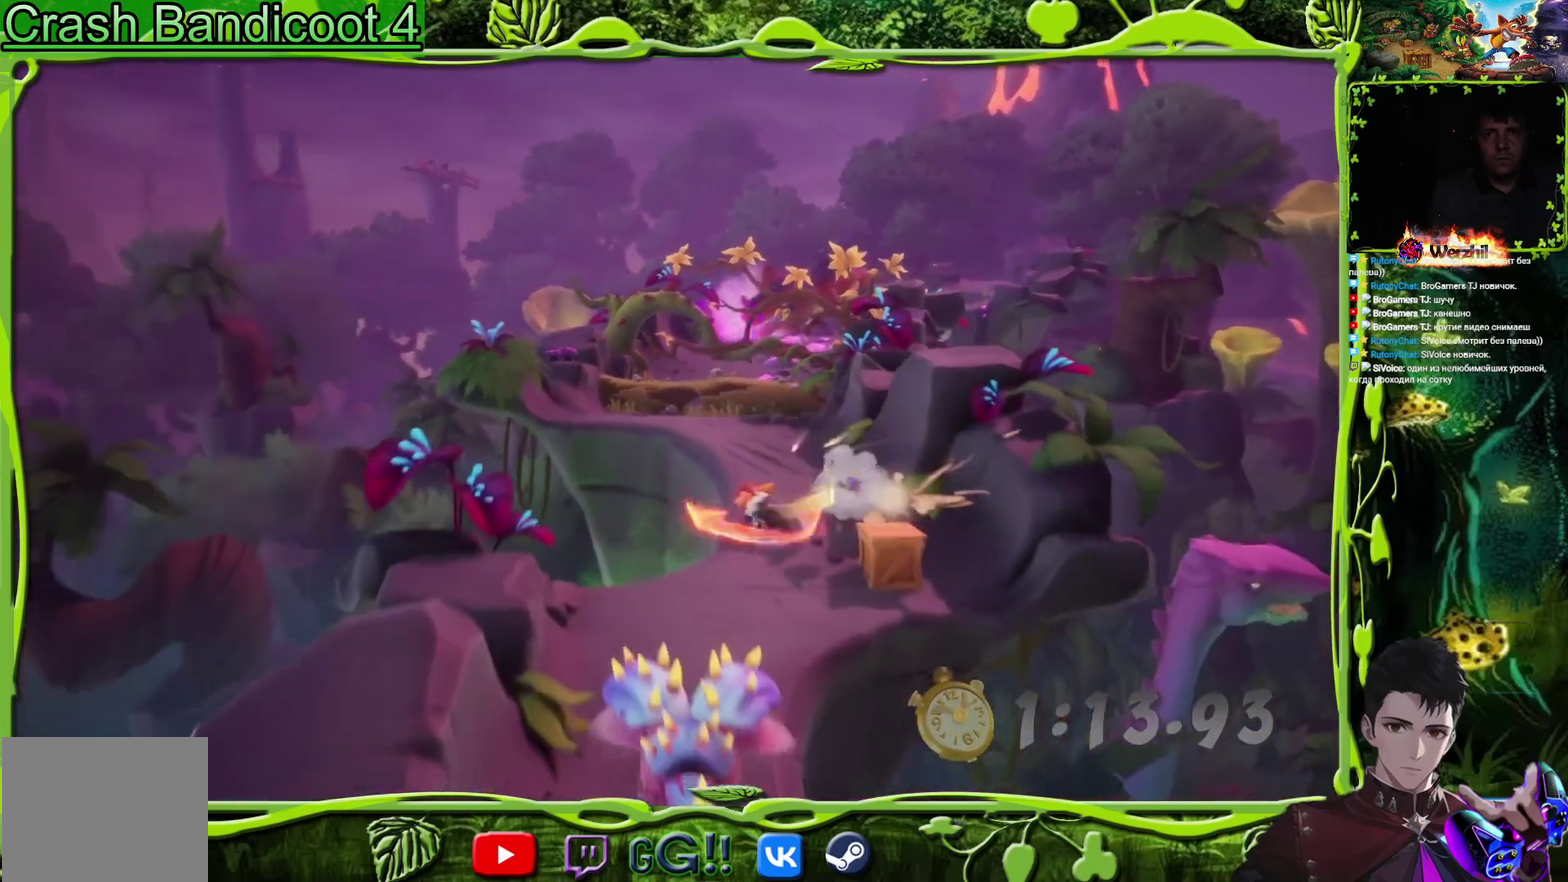
{"buttons": ["DPAD_DOWN"], "events": [[16, "SQUARE", "up"], [267, "SQUARE", "down"], [283, "DPAD_LEFT", "up"], [417, "SQUARE", "up"]]}
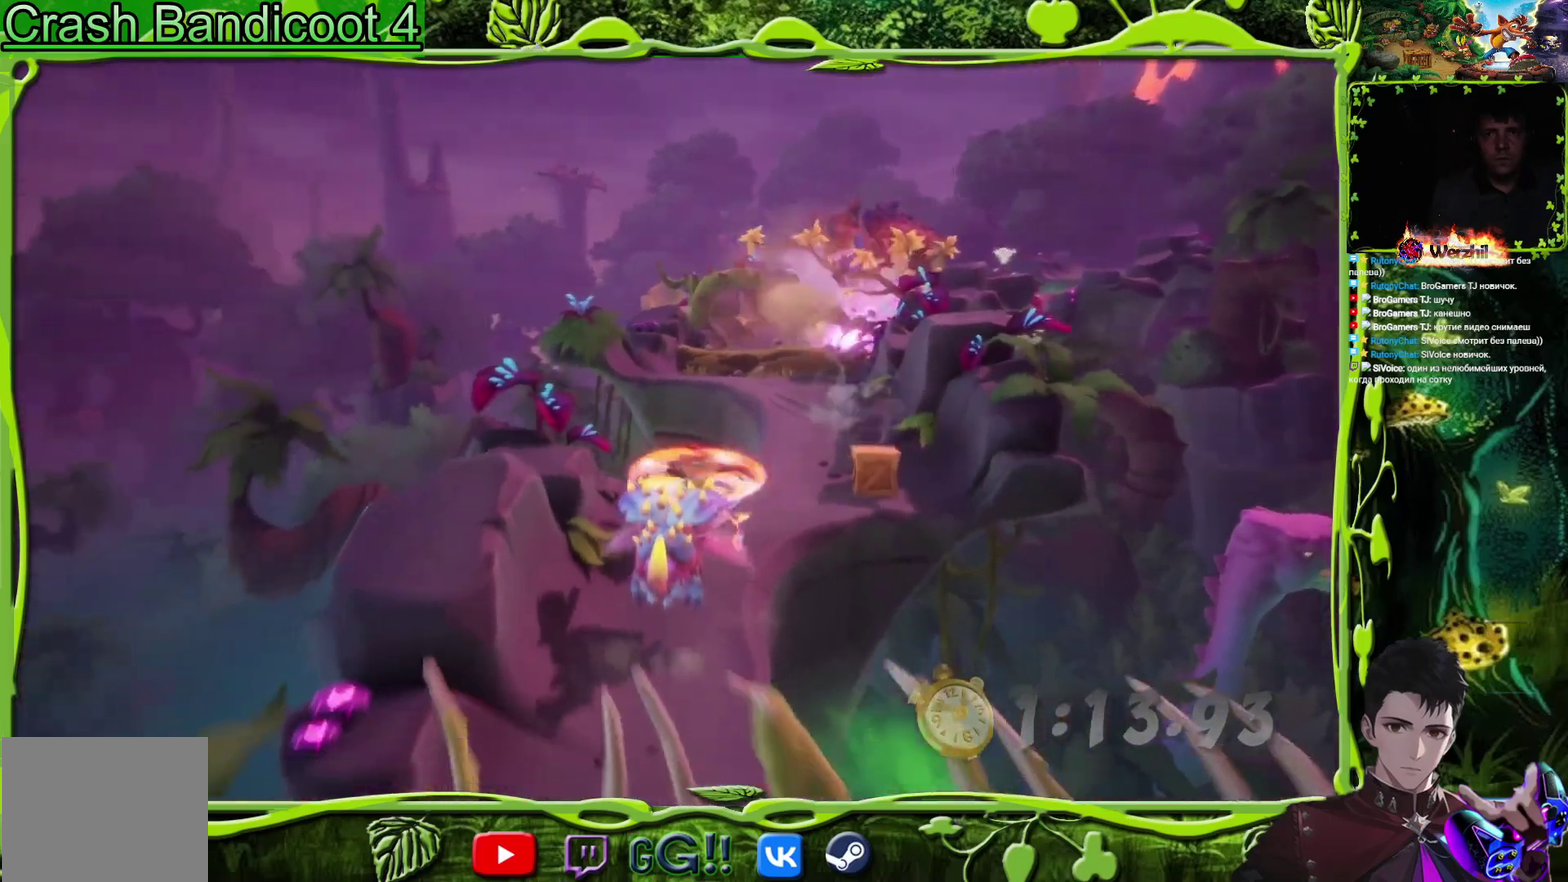
{"buttons": ["DPAD_DOWN"], "events": [[117, "SQUARE", "down"], [251, "DPAD_LEFT", "down"], [284, "SQUARE", "up"], [384, "DPAD_LEFT", "up"]]}
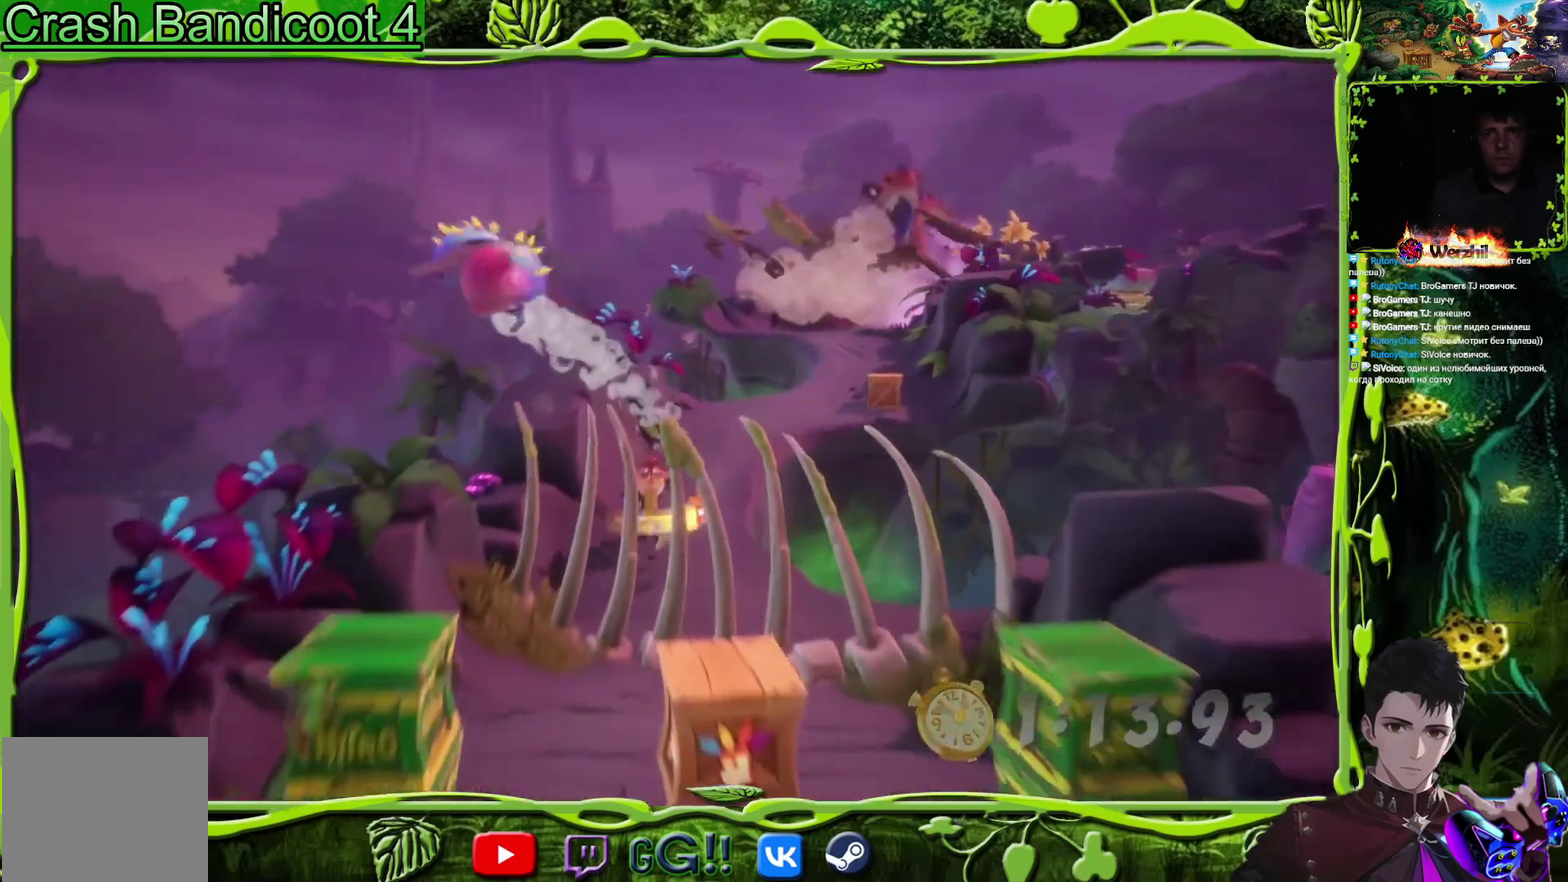
{"buttons": ["CROSS", "DPAD_DOWN"], "events": [[150, "CIRCLE", "down"], [217, "CIRCLE", "up"], [300, "SQUARE", "down"], [400, "SQUARE", "up"], [484, "CROSS", "down"]]}
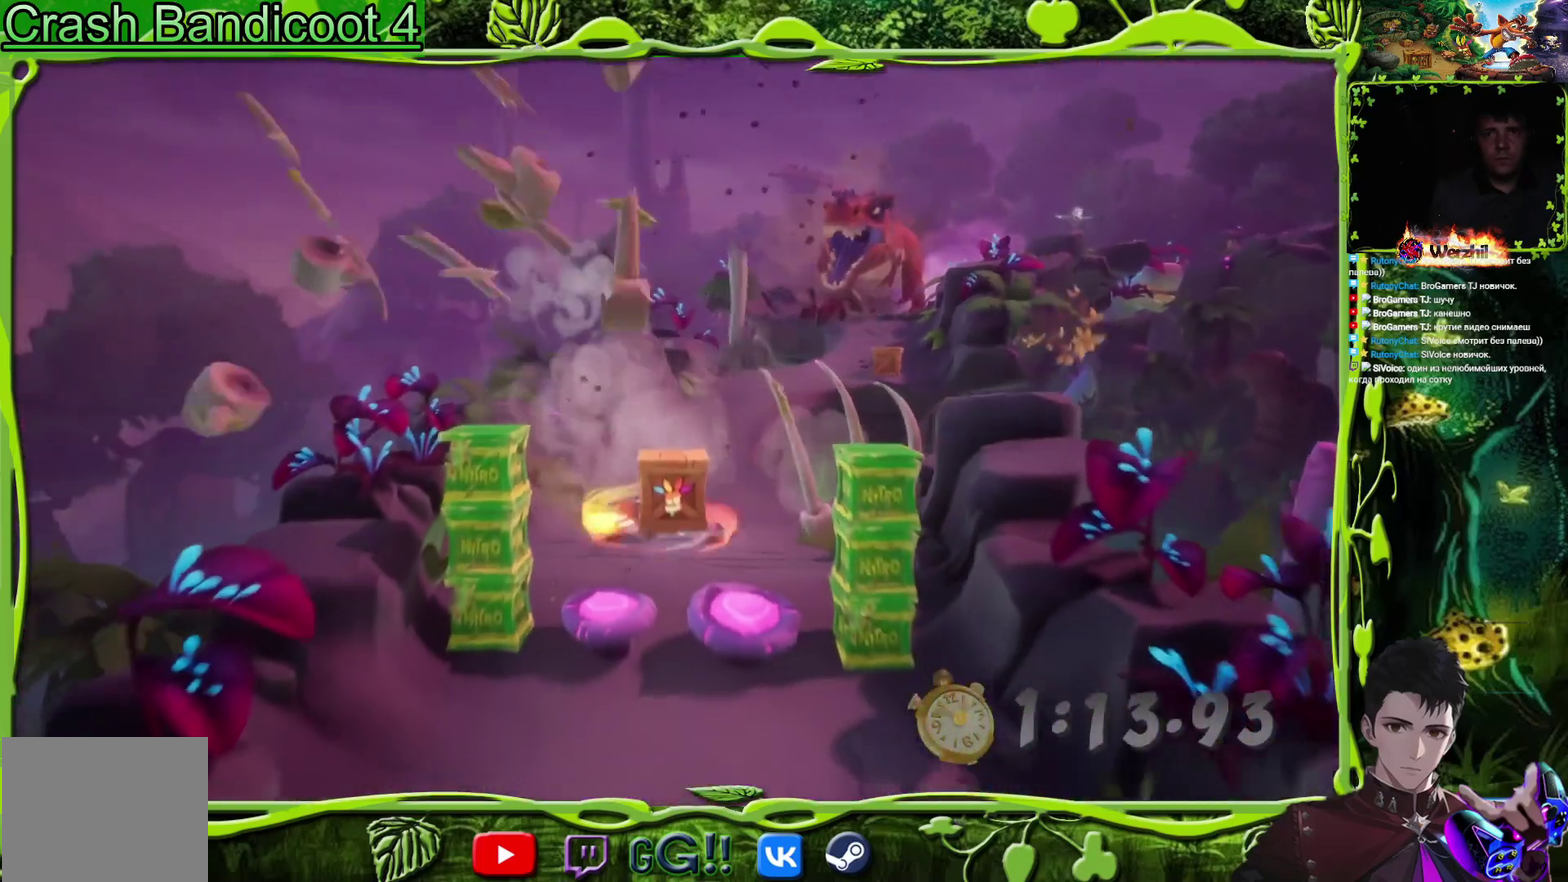
{"buttons": ["DPAD_DOWN"], "events": [[150, "SQUARE", "down"], [501, "CROSS", "up"], [501, "SQUARE", "up"]]}
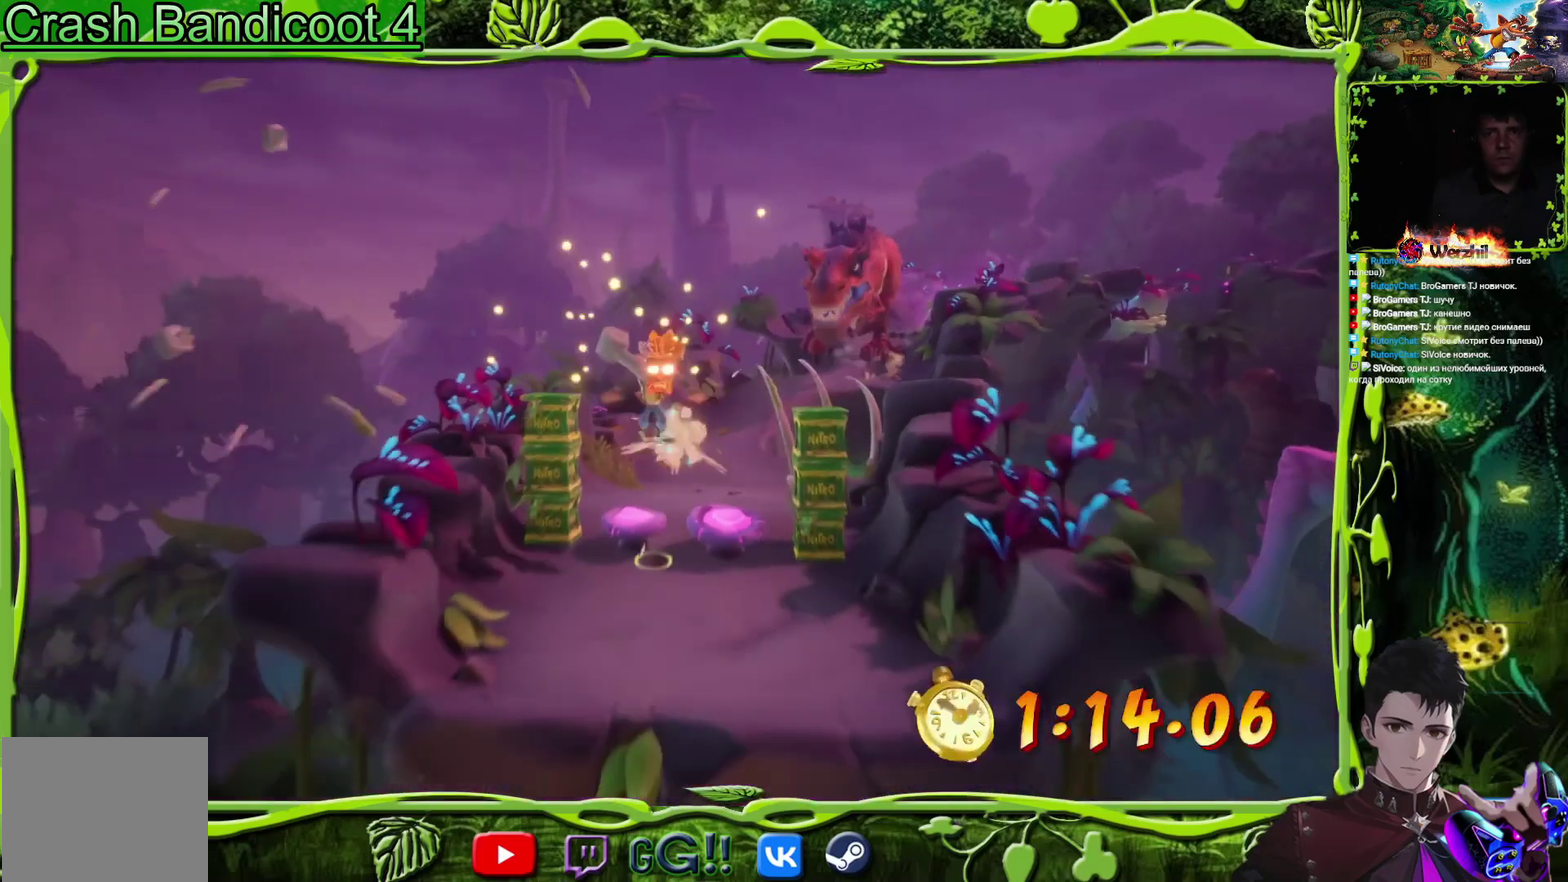
{"buttons": ["DPAD_DOWN"], "events": [[50, "DPAD_RIGHT", "down"], [267, "DPAD_RIGHT", "up"]]}
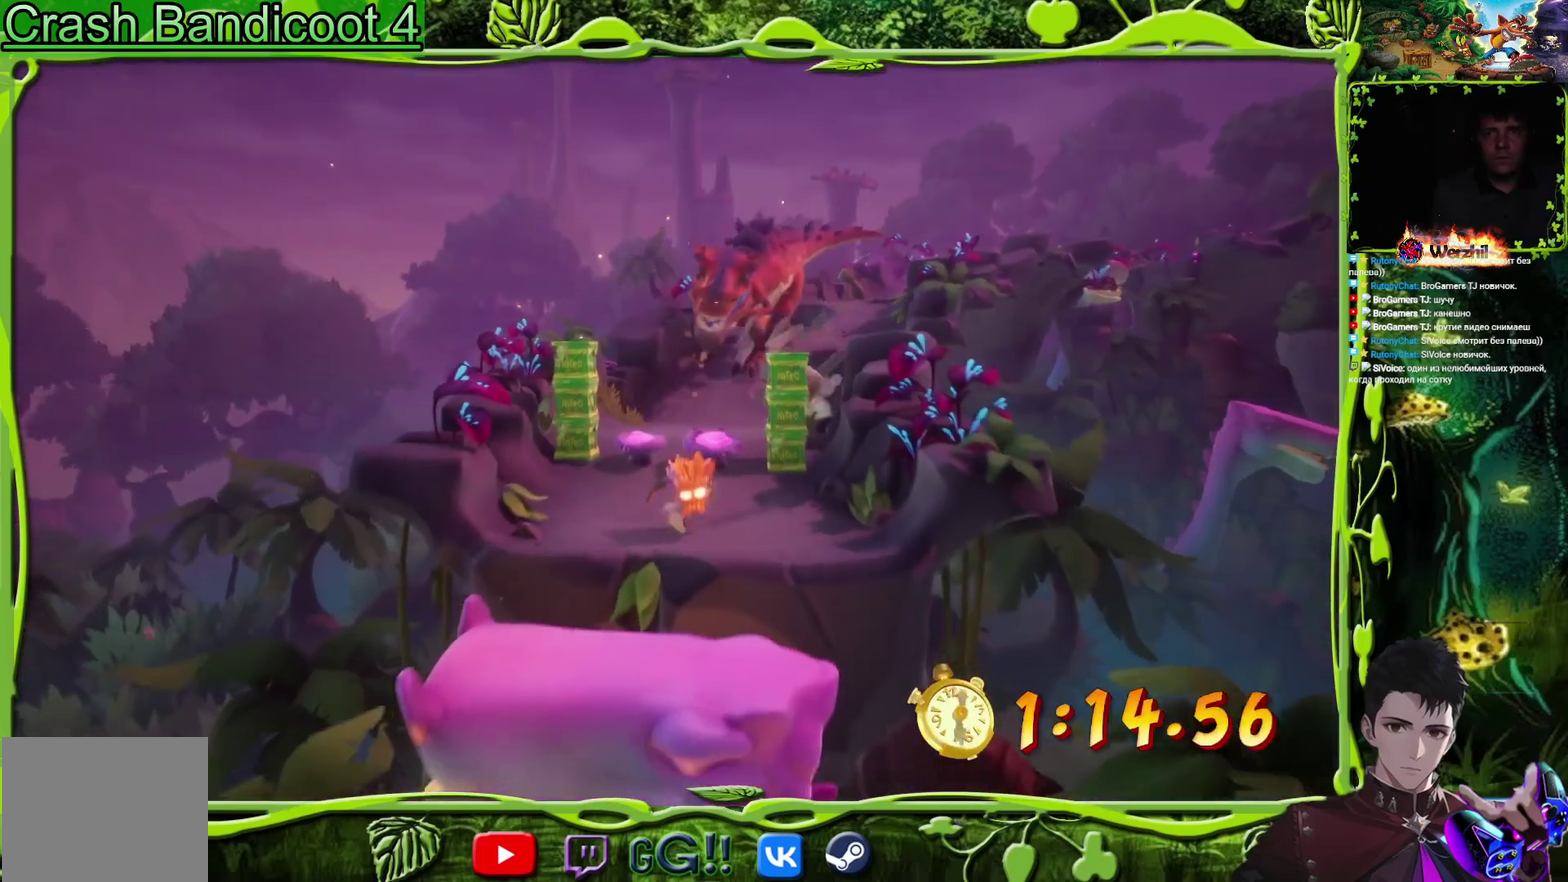
{"buttons": ["DPAD_DOWN", "DPAD_RIGHT"], "events": [[67, "CROSS", "down"], [317, "DPAD_RIGHT", "down"], [484, "CROSS", "up"]]}
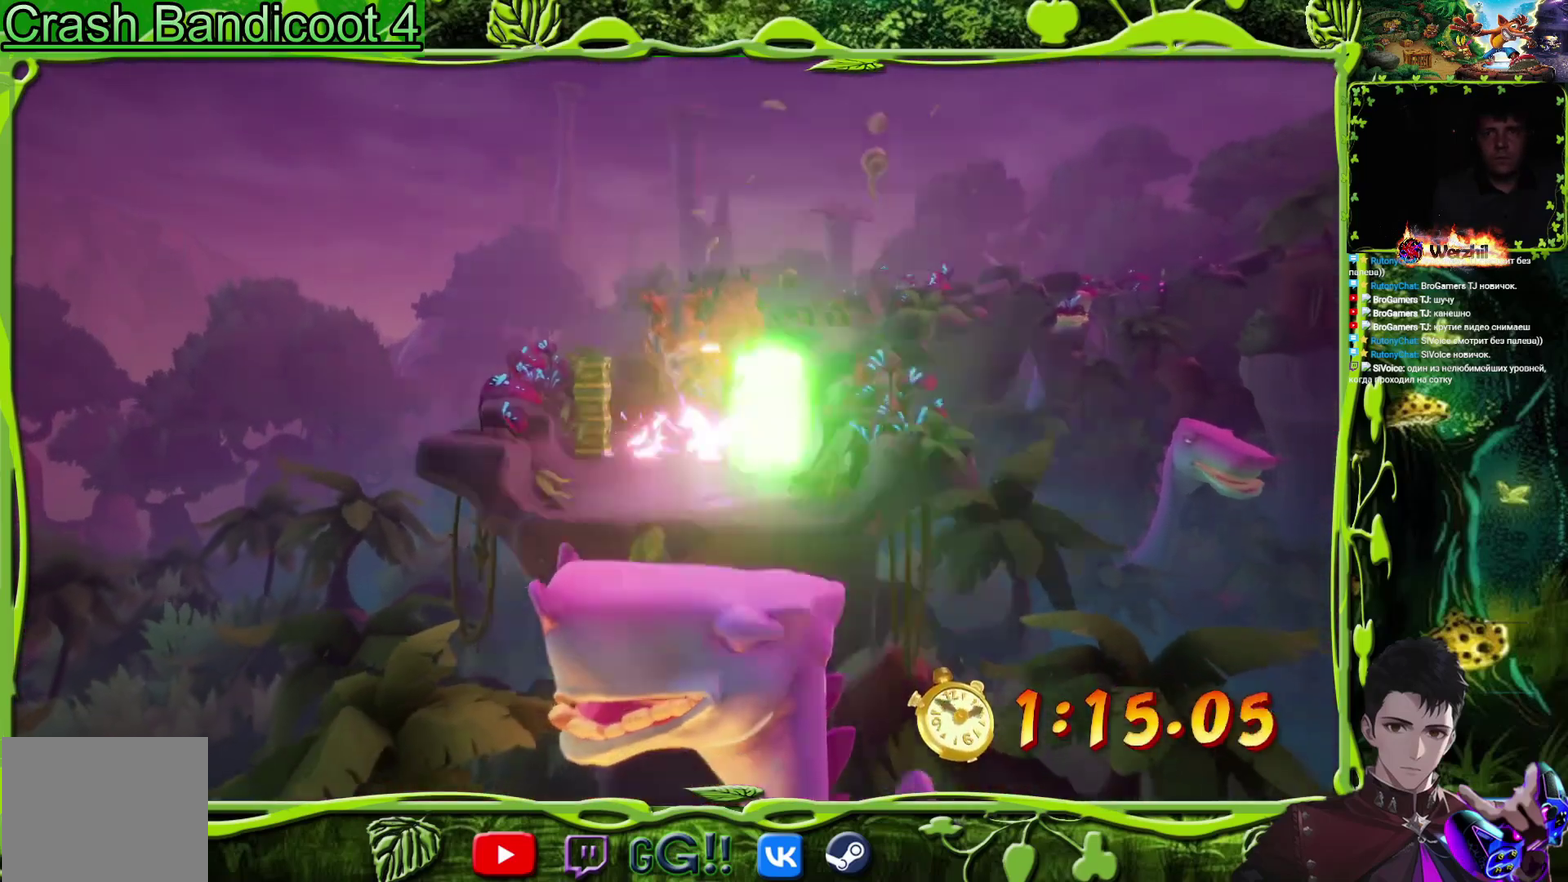
{"buttons": ["CROSS", "DPAD_DOWN"], "events": [[17, "DPAD_RIGHT", "up"], [283, "DPAD_DOWN", "up"], [434, "DPAD_DOWN", "down"], [500, "CROSS", "down"]]}
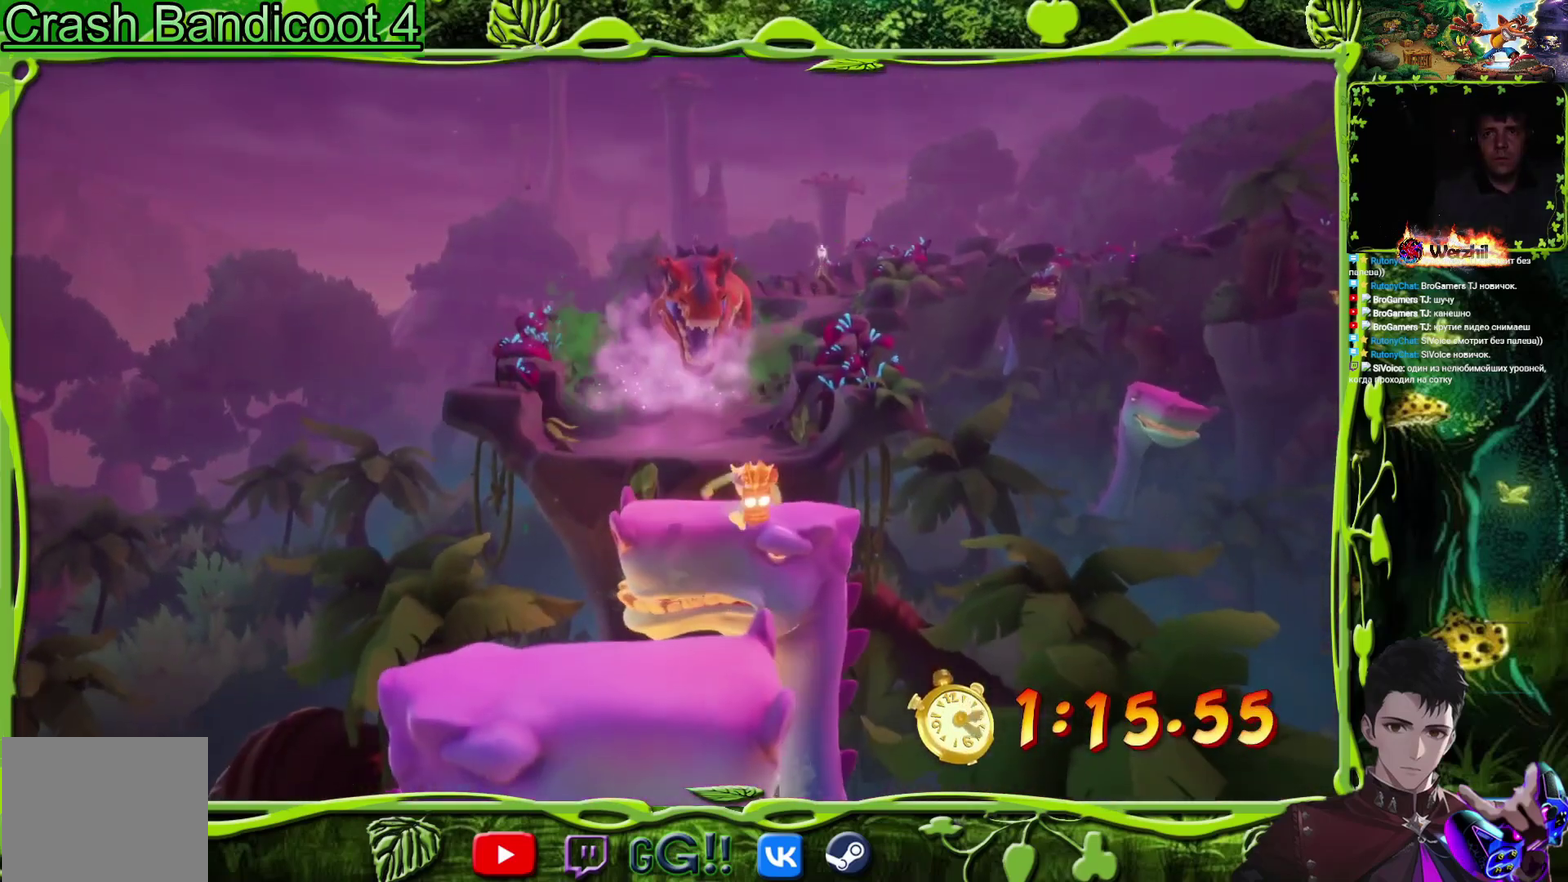
{"buttons": ["CROSS", "DPAD_DOWN", "DPAD_LEFT"], "events": [[100, "DPAD_LEFT", "down"]]}
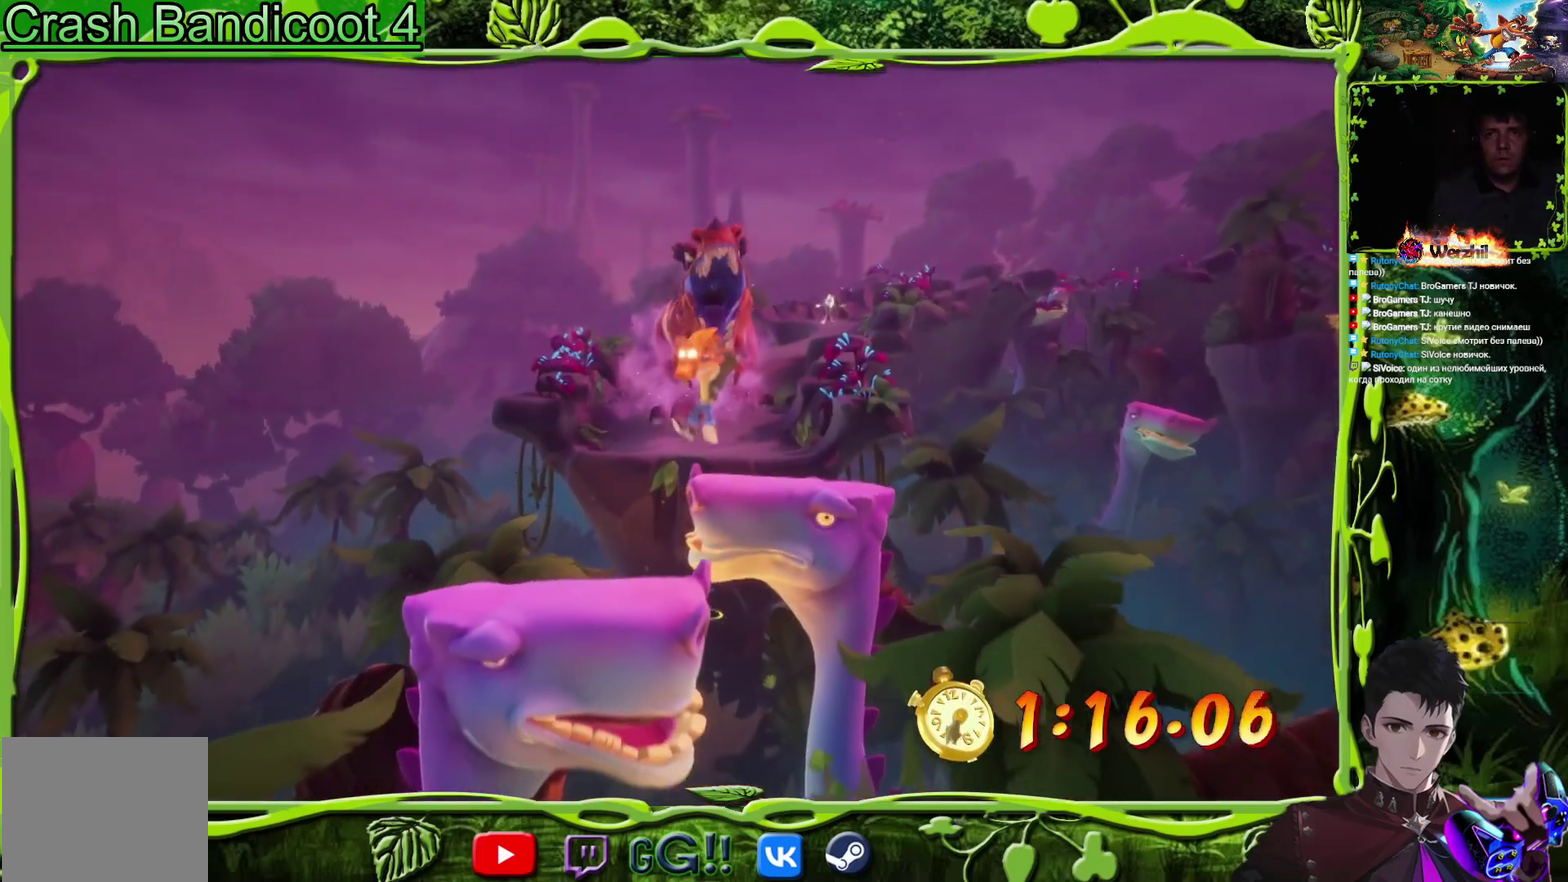
{"buttons": ["CROSS", "DPAD_DOWN", "DPAD_RIGHT"], "events": [[50, "CROSS", "up"], [183, "DPAD_LEFT", "up"], [400, "CROSS", "down"], [400, "DPAD_RIGHT", "down"]]}
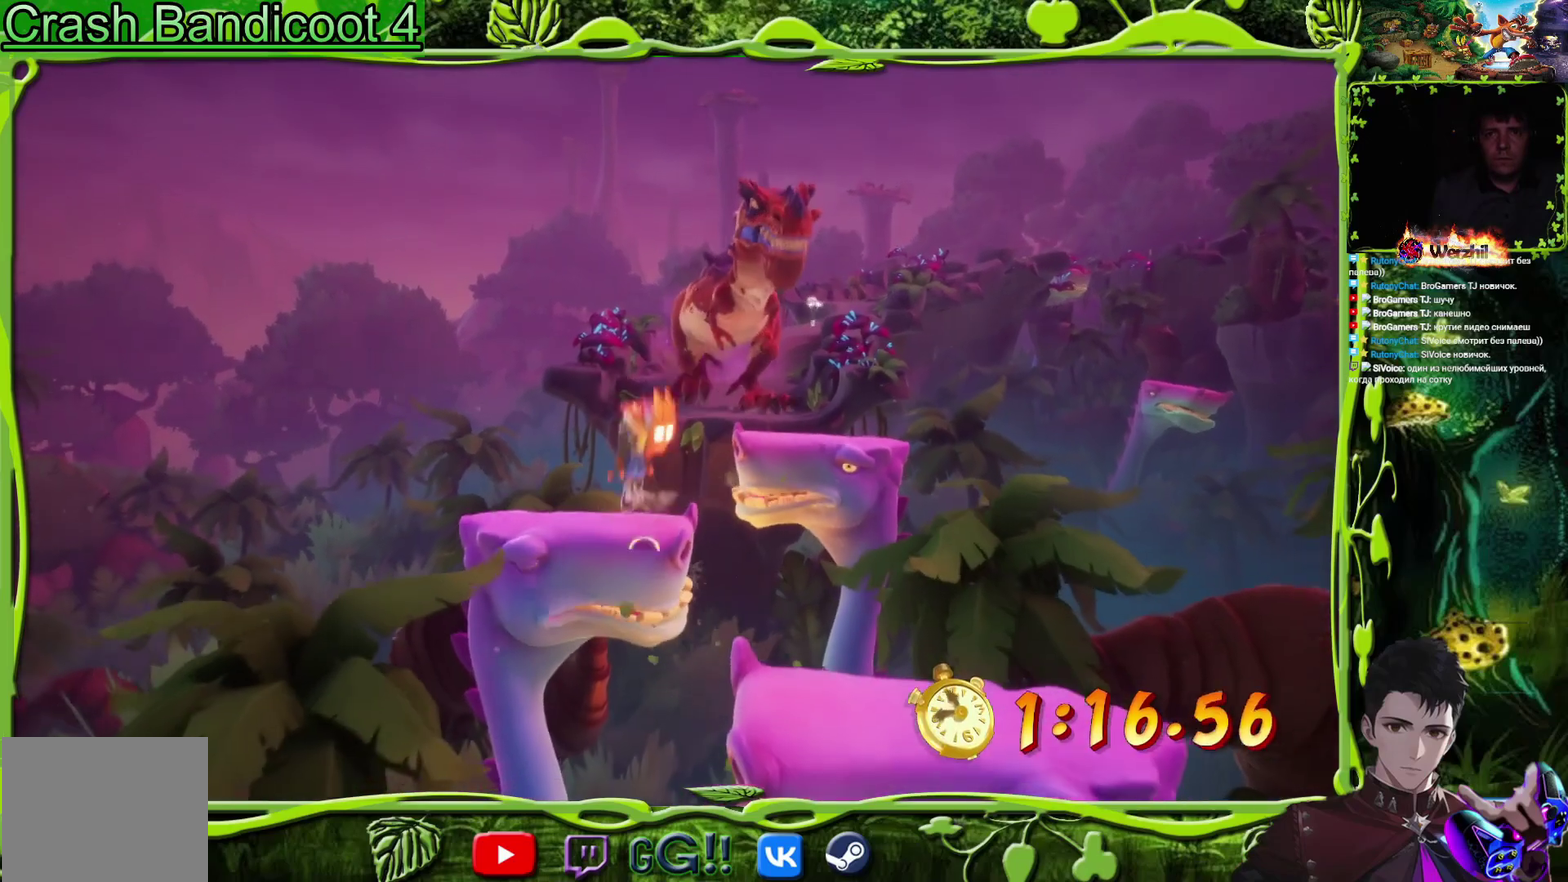
{"buttons": ["CROSS", "DPAD_DOWN"], "events": [[467, "DPAD_RIGHT", "up"]]}
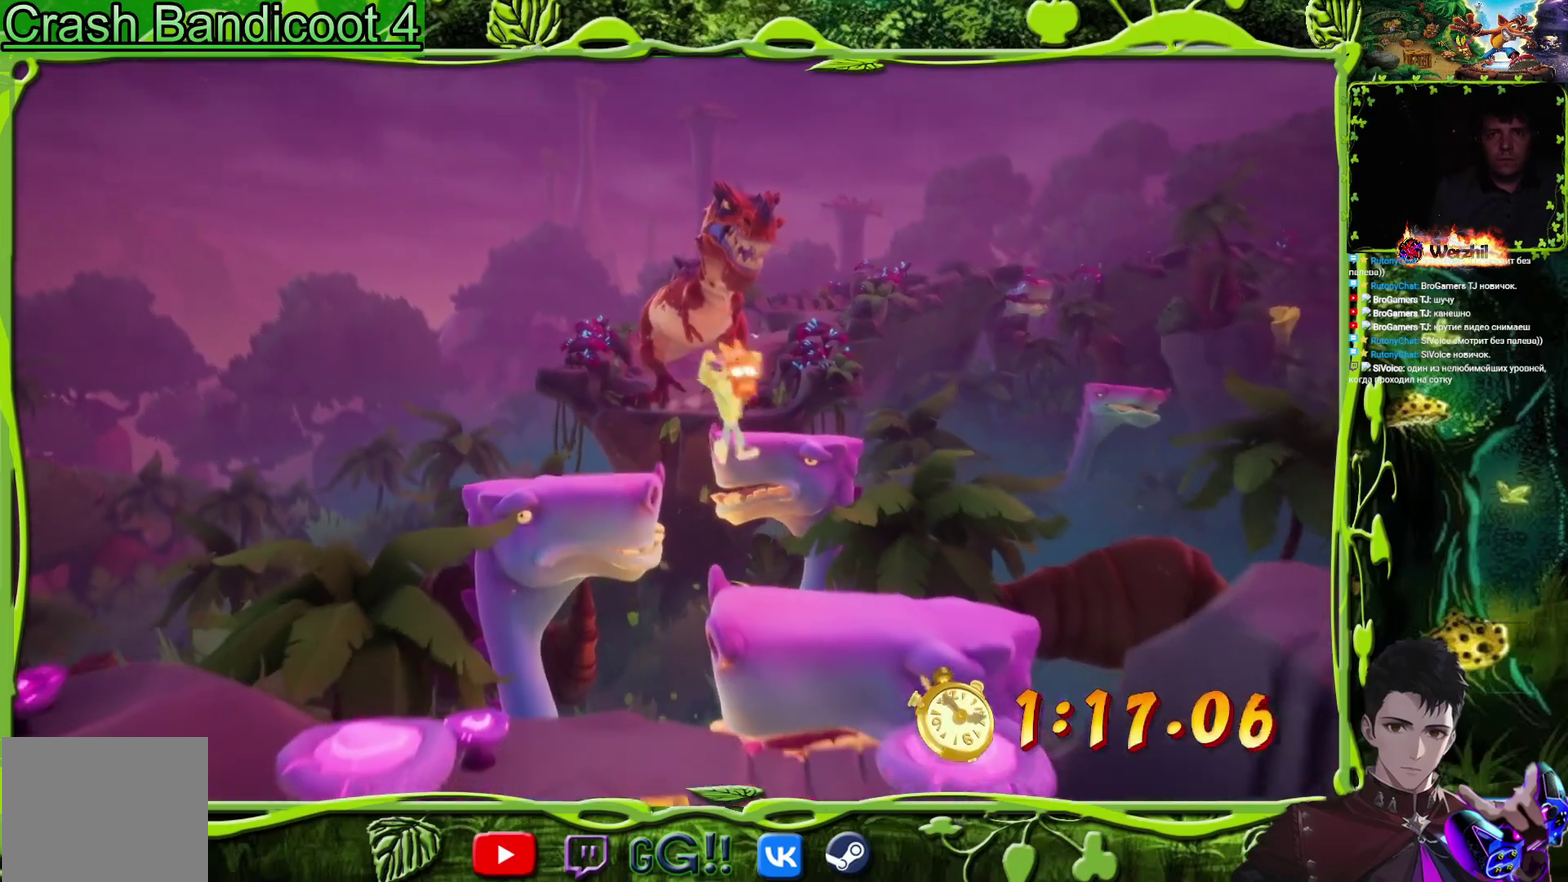
{"buttons": ["CROSS", "DPAD_DOWN", "DPAD_LEFT"], "events": [[150, "CROSS", "up"], [333, "CROSS", "down"], [500, "DPAD_LEFT", "down"]]}
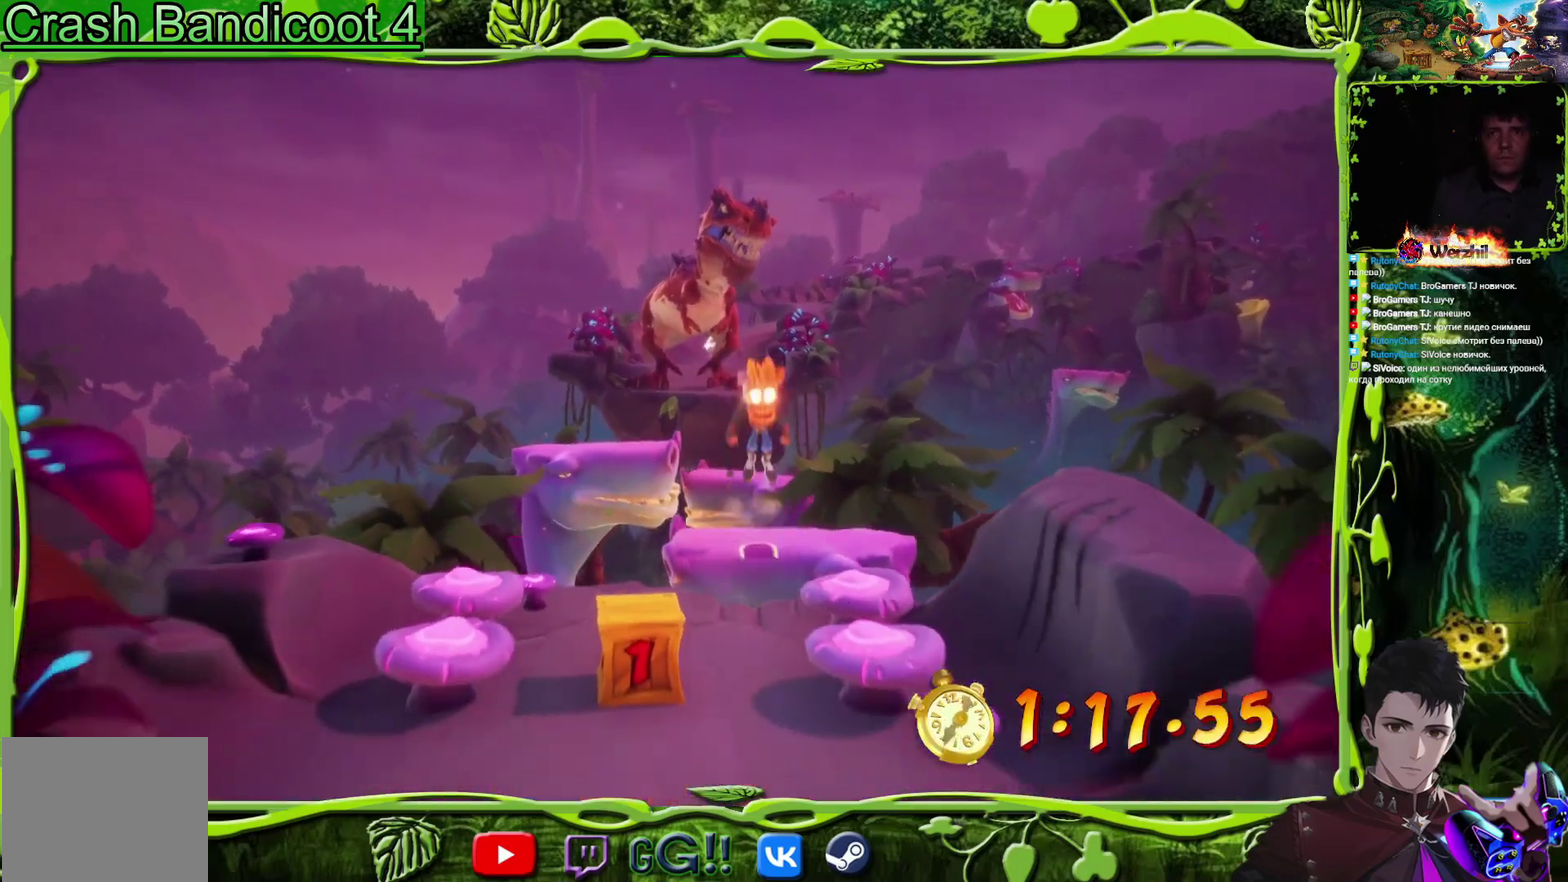
{"buttons": ["SQUARE", "DPAD_DOWN", "DPAD_LEFT"], "events": [[217, "CROSS", "up"], [217, "DPAD_LEFT", "up"], [384, "DPAD_LEFT", "down"], [401, "SQUARE", "down"]]}
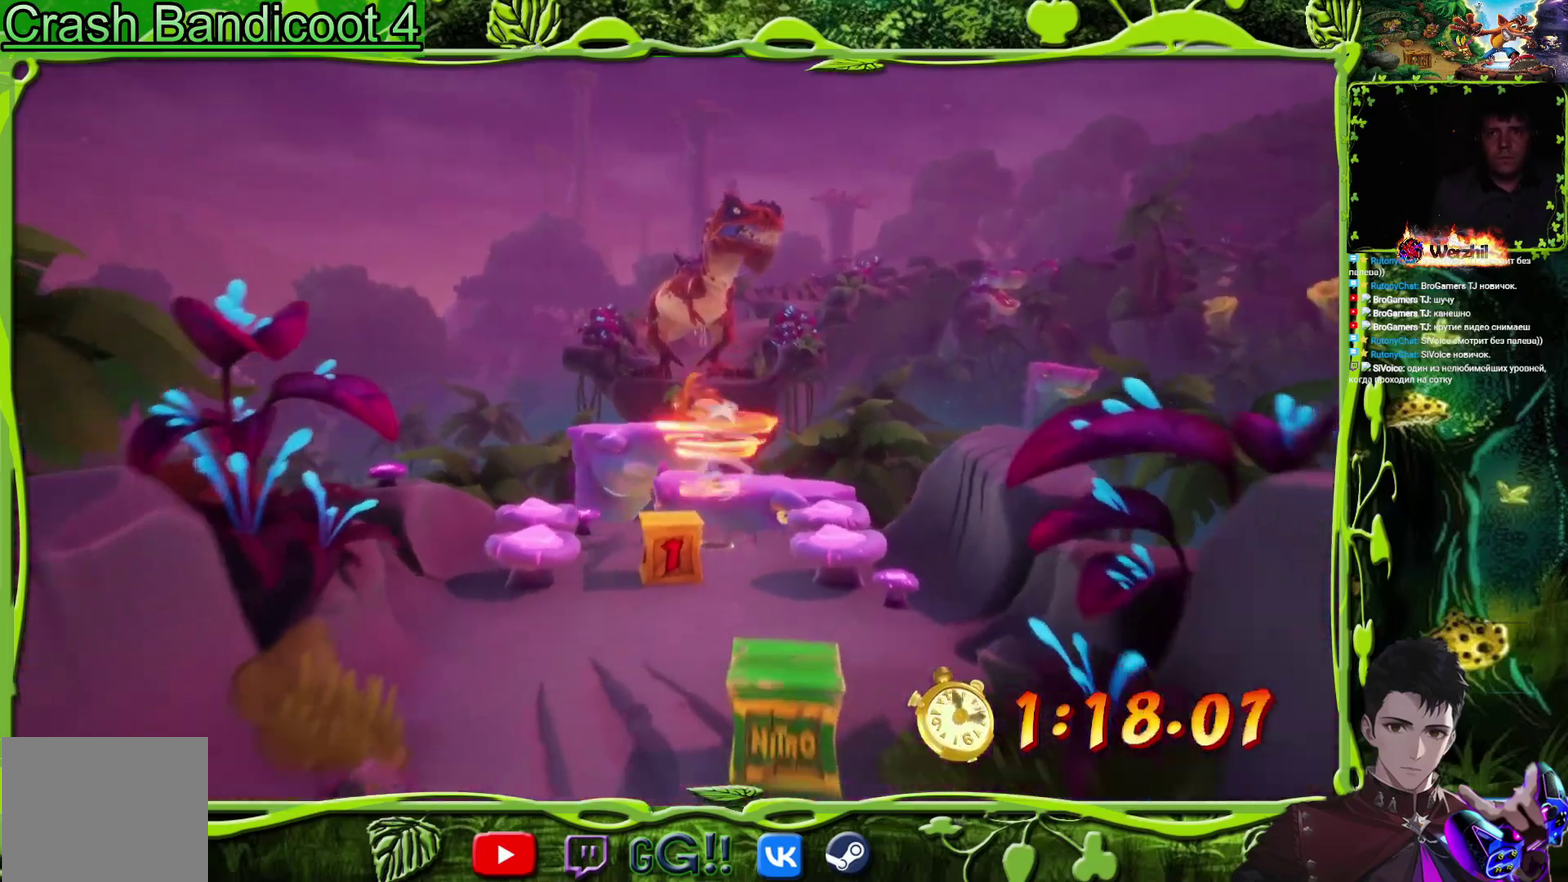
{"buttons": ["DPAD_DOWN"], "events": [[33, "DPAD_LEFT", "up"], [167, "SQUARE", "up"], [300, "CIRCLE", "down"], [417, "CIRCLE", "up"]]}
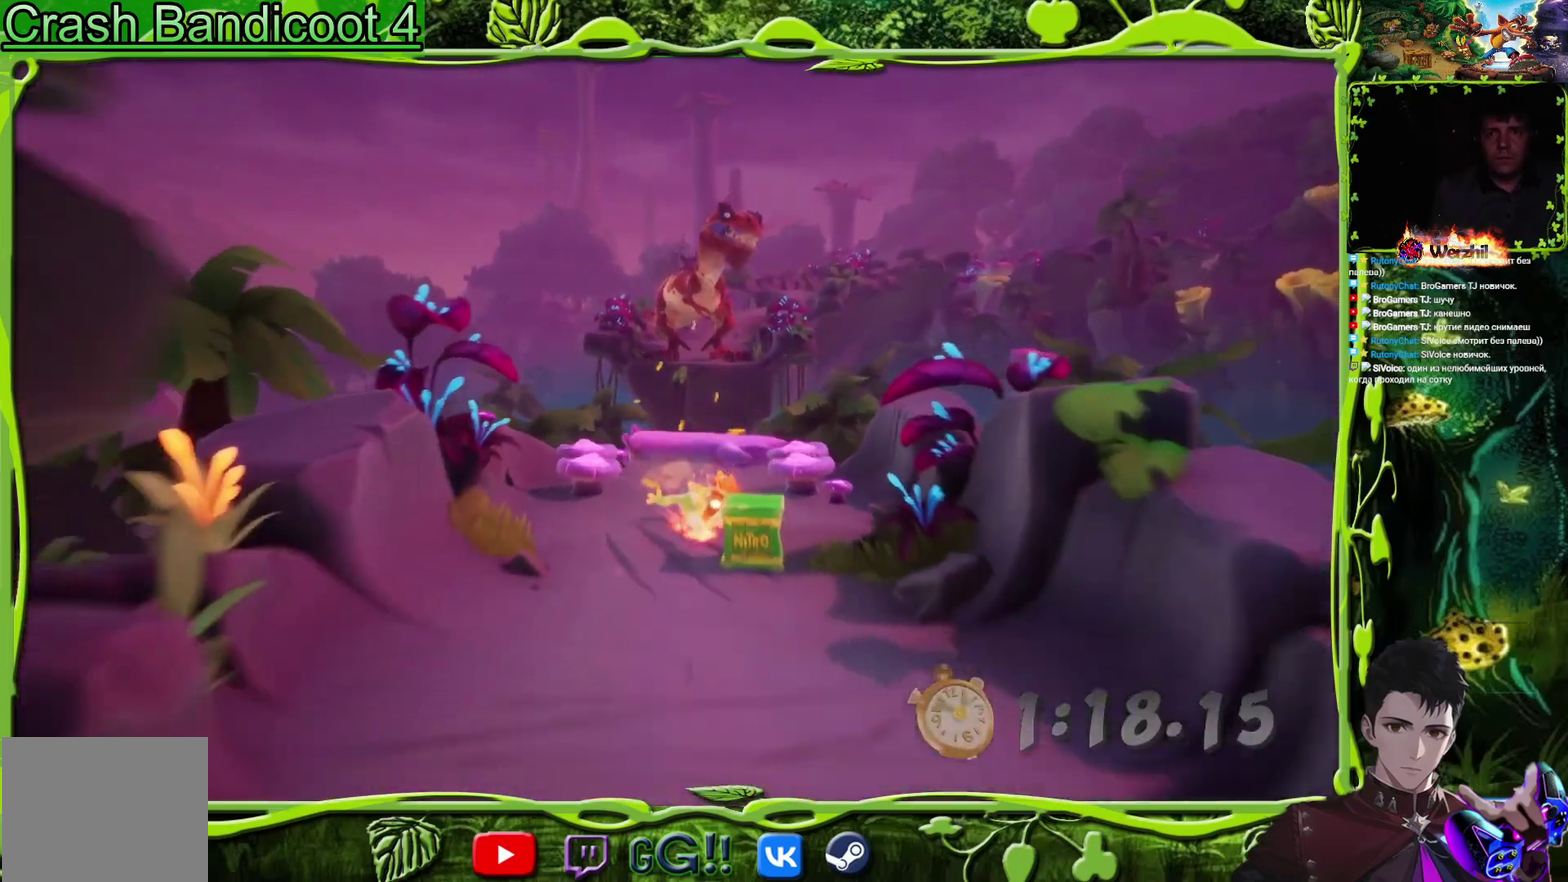
{"buttons": ["SQUARE", "DPAD_DOWN"], "events": [[17, "SQUARE", "down"], [167, "SQUARE", "up"], [367, "SQUARE", "down"]]}
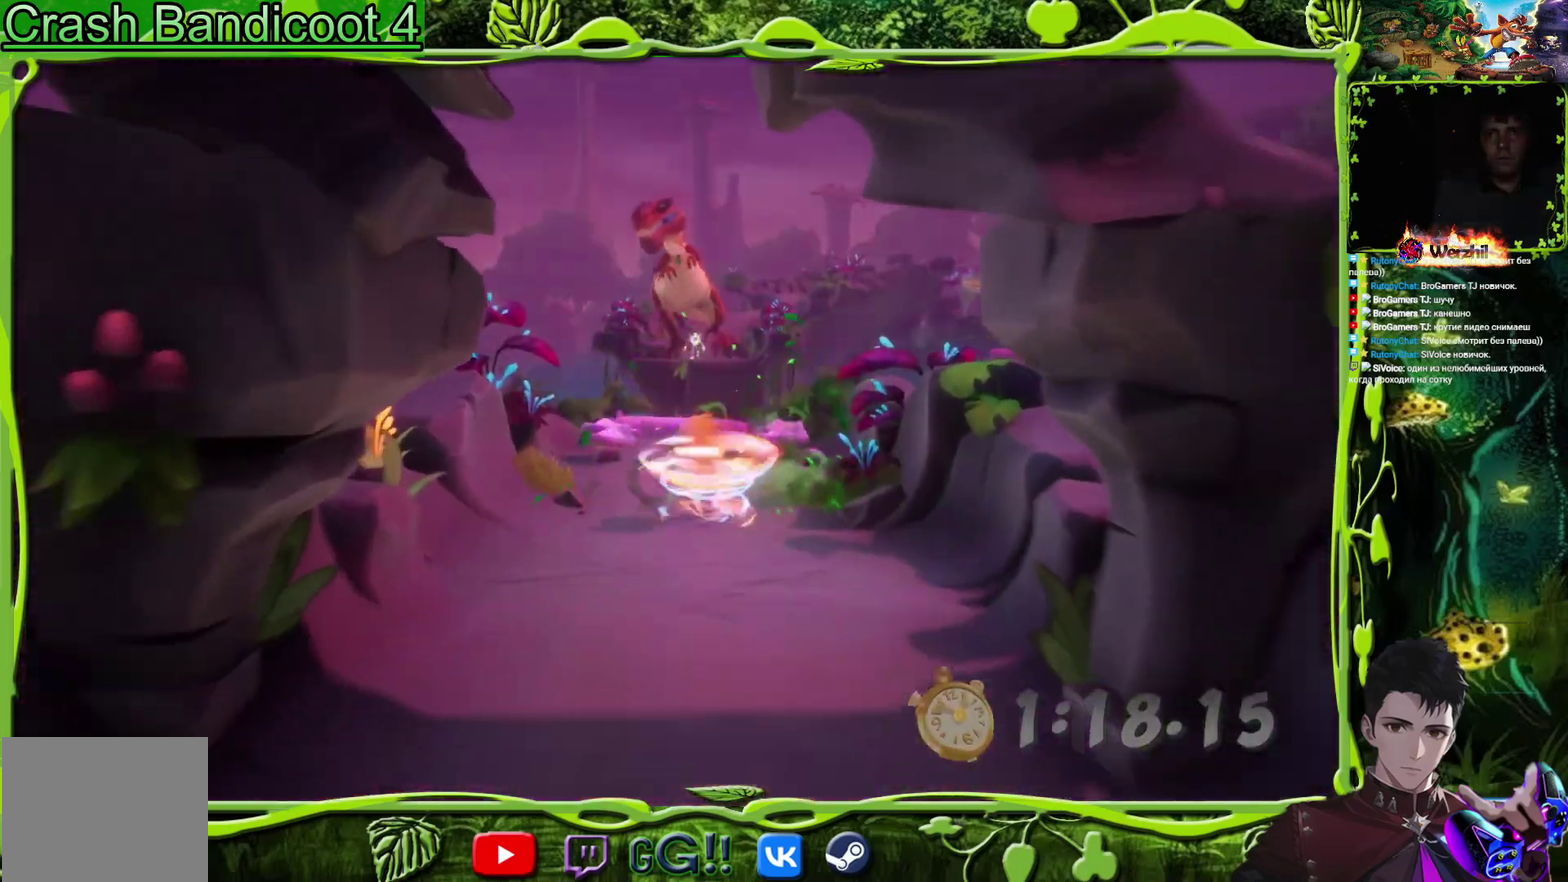
{"buttons": ["DPAD_DOWN"], "events": [[34, "SQUARE", "up"], [200, "SQUARE", "down"], [350, "SQUARE", "up"]]}
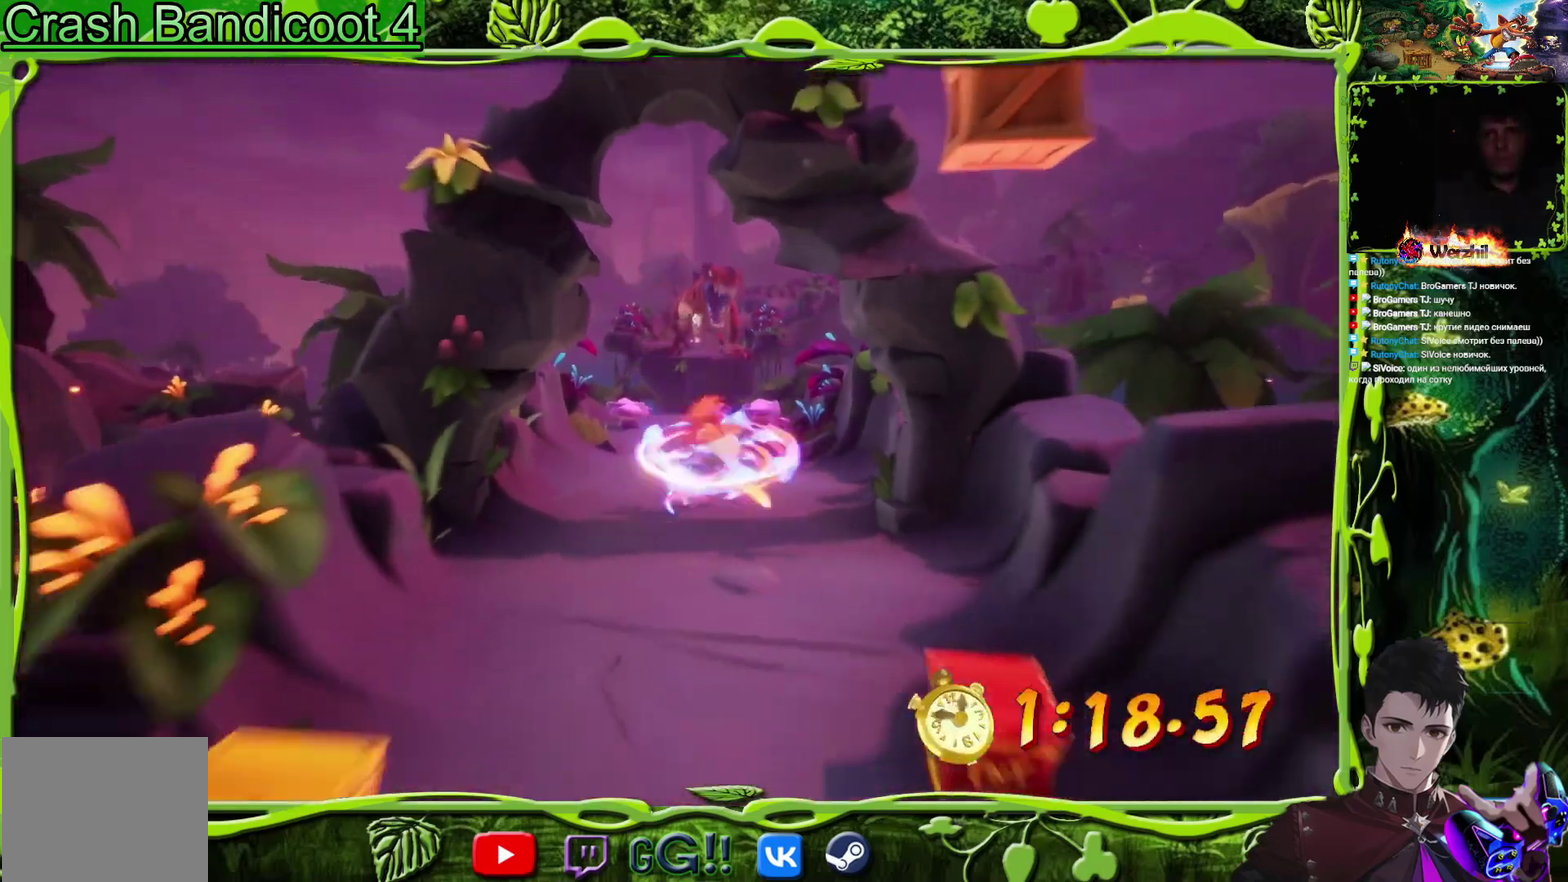
{"buttons": ["DPAD_DOWN", "DPAD_LEFT"], "events": [[50, "CIRCLE", "down"], [183, "CIRCLE", "up"], [283, "SQUARE", "down"], [300, "DPAD_LEFT", "down"], [400, "SQUARE", "up"]]}
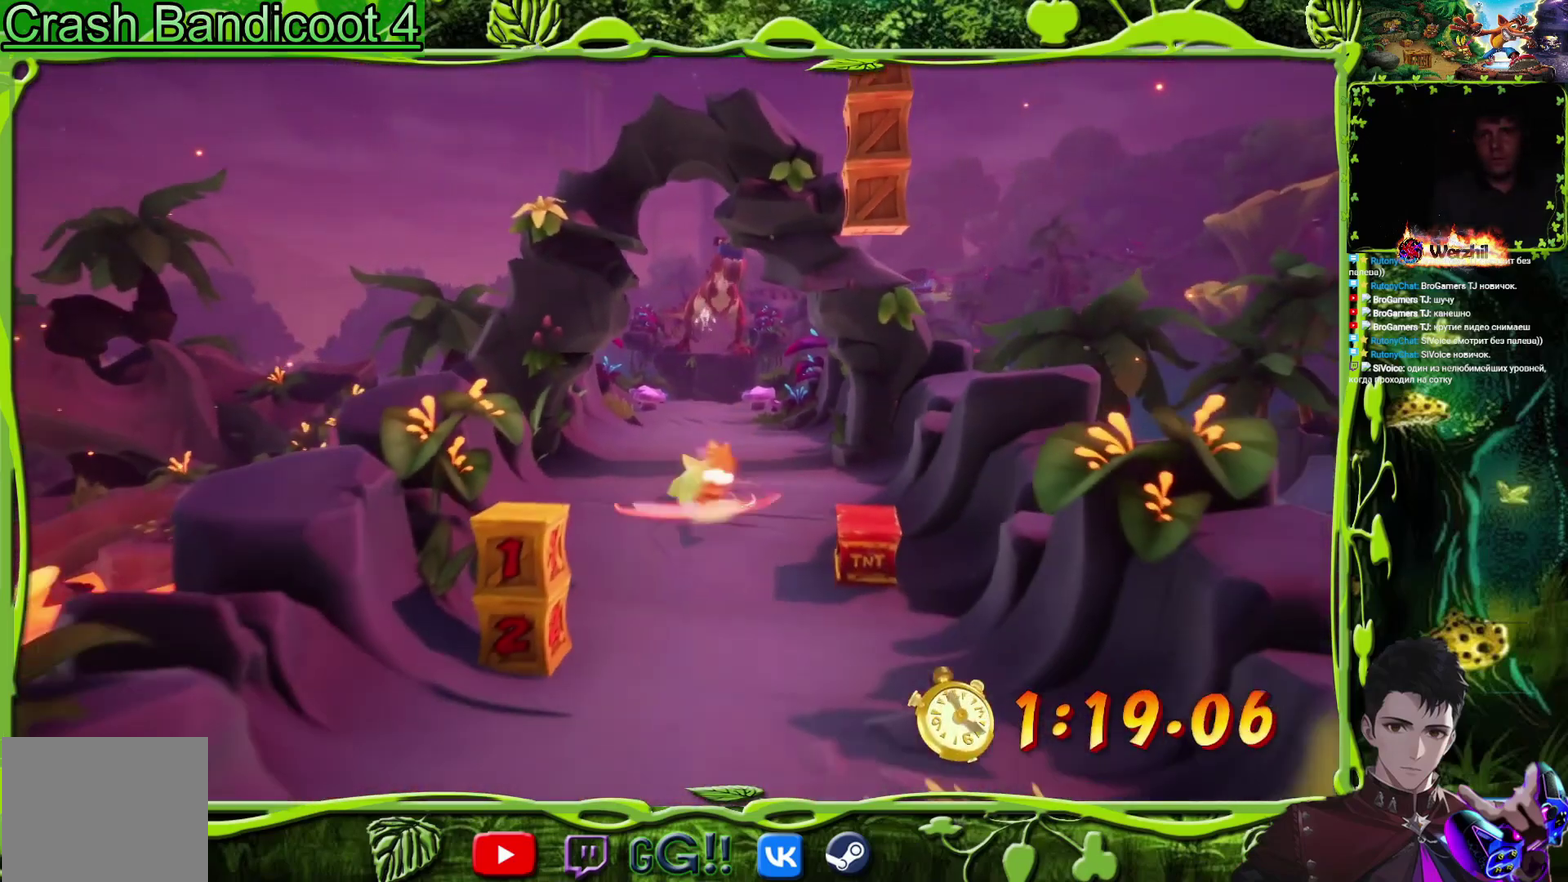
{"buttons": ["SQUARE", "DPAD_DOWN"], "events": [[117, "SQUARE", "down"], [167, "DPAD_LEFT", "up"], [284, "SQUARE", "up"], [451, "SQUARE", "down"]]}
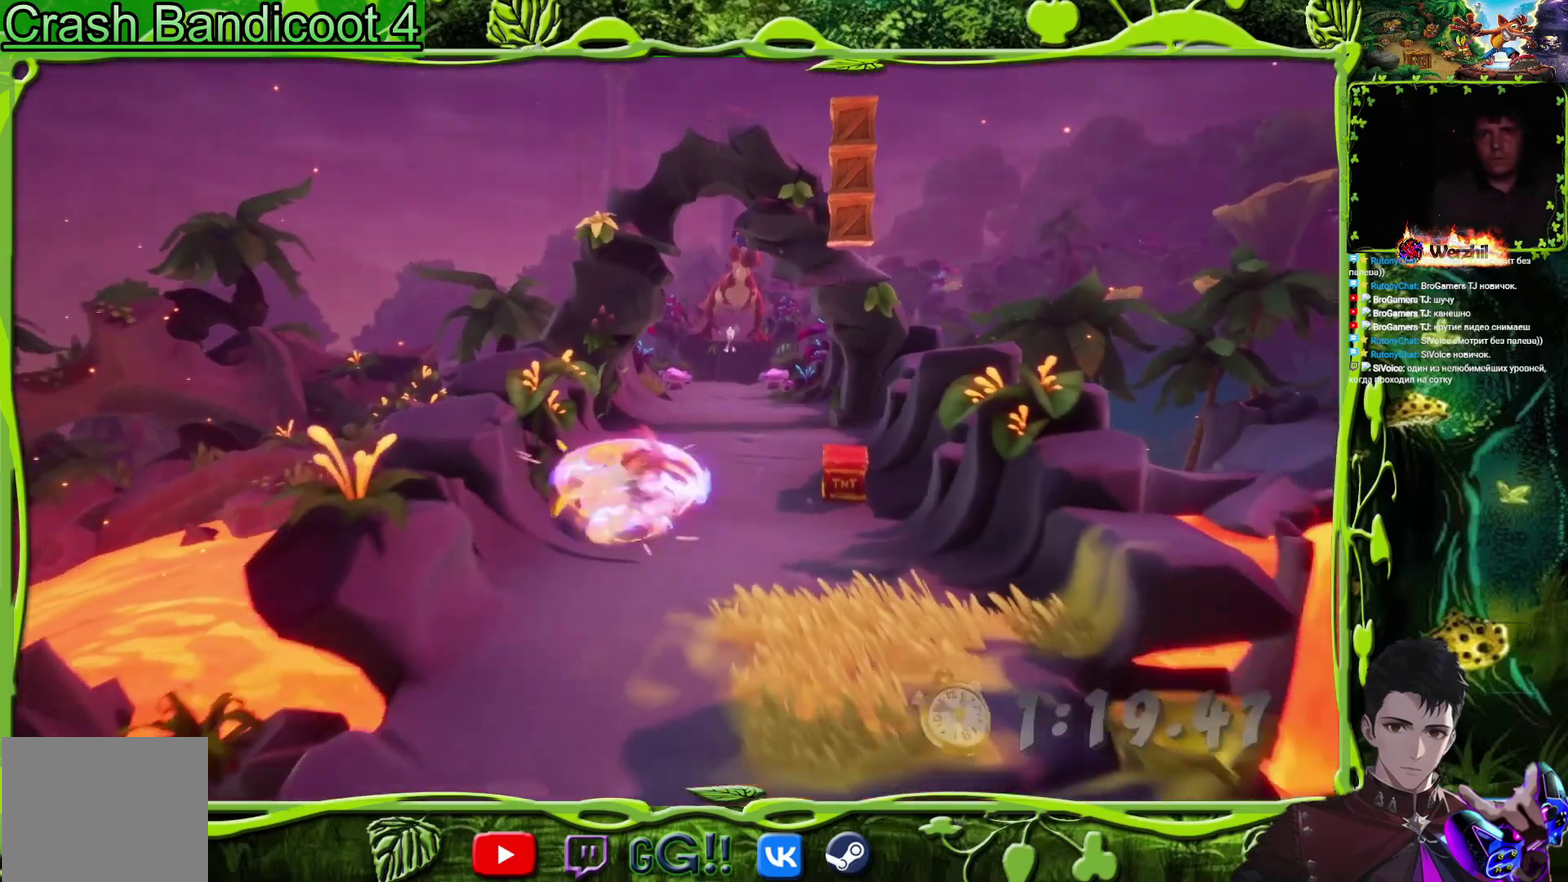
{"buttons": ["SQUARE", "DPAD_DOWN"], "events": [[66, "DPAD_RIGHT", "down"], [150, "SQUARE", "up"], [267, "CIRCLE", "down"], [300, "DPAD_RIGHT", "up"], [367, "CIRCLE", "up"], [467, "SQUARE", "down"]]}